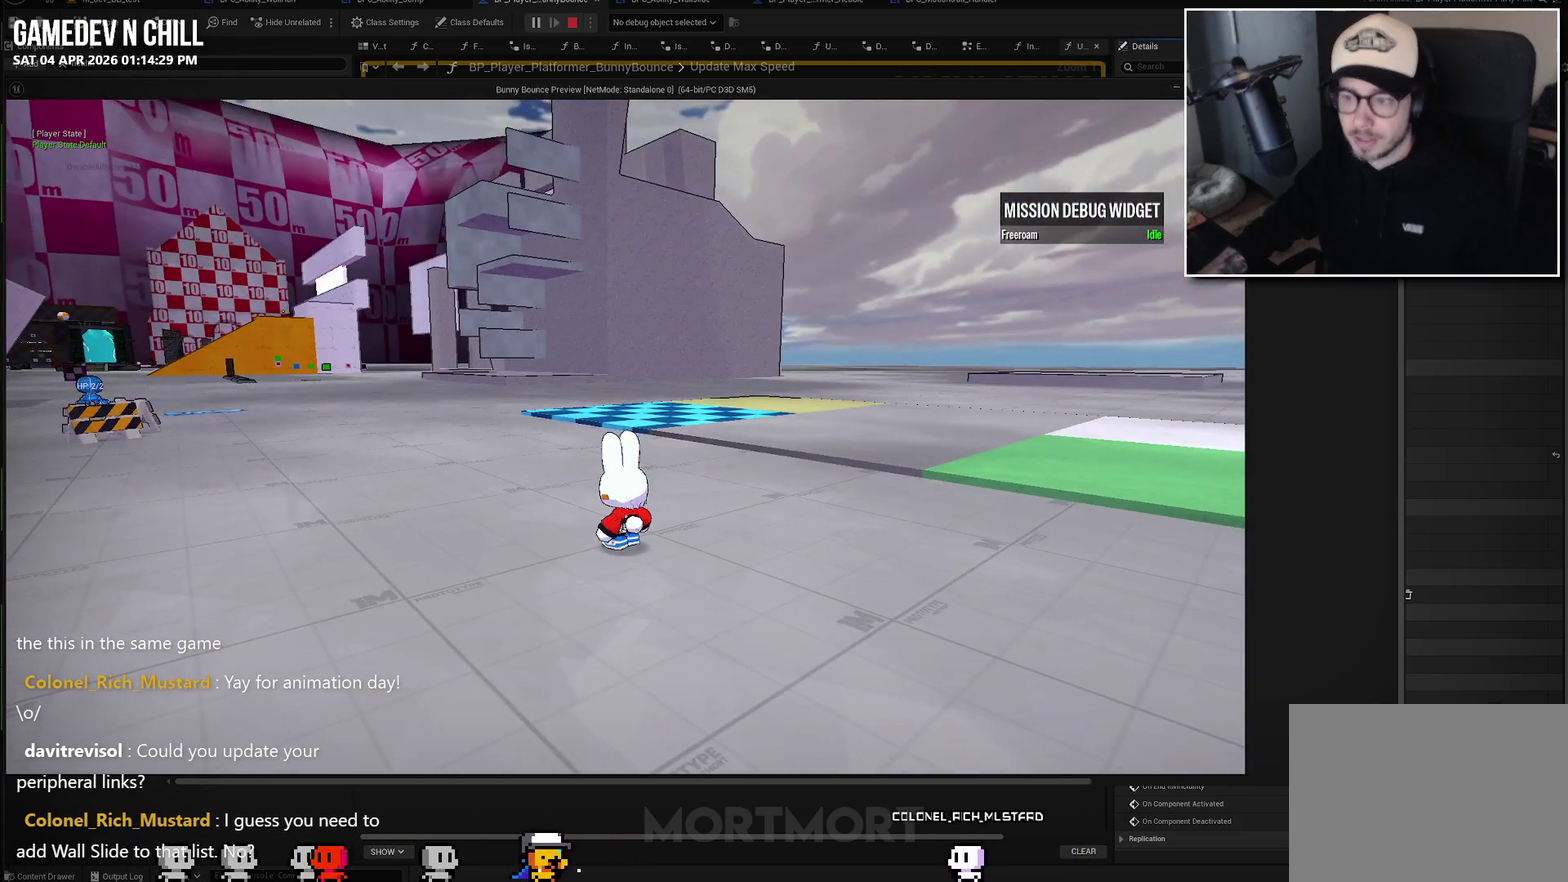
Gameplay with a controller (Xbox layout); each line is a JSON object with the inputs held at the frame after it. "events" lists button and stick changes between this image and that frame as [ms after this image, input, new state], when the widget could be followed in between.
{"buttons": ["L2"], "left_stick": "up", "right_stick": "center", "events": [[233, "left_stick", "up-left"], [283, "left_stick", "up"], [467, "L2", "down"]]}
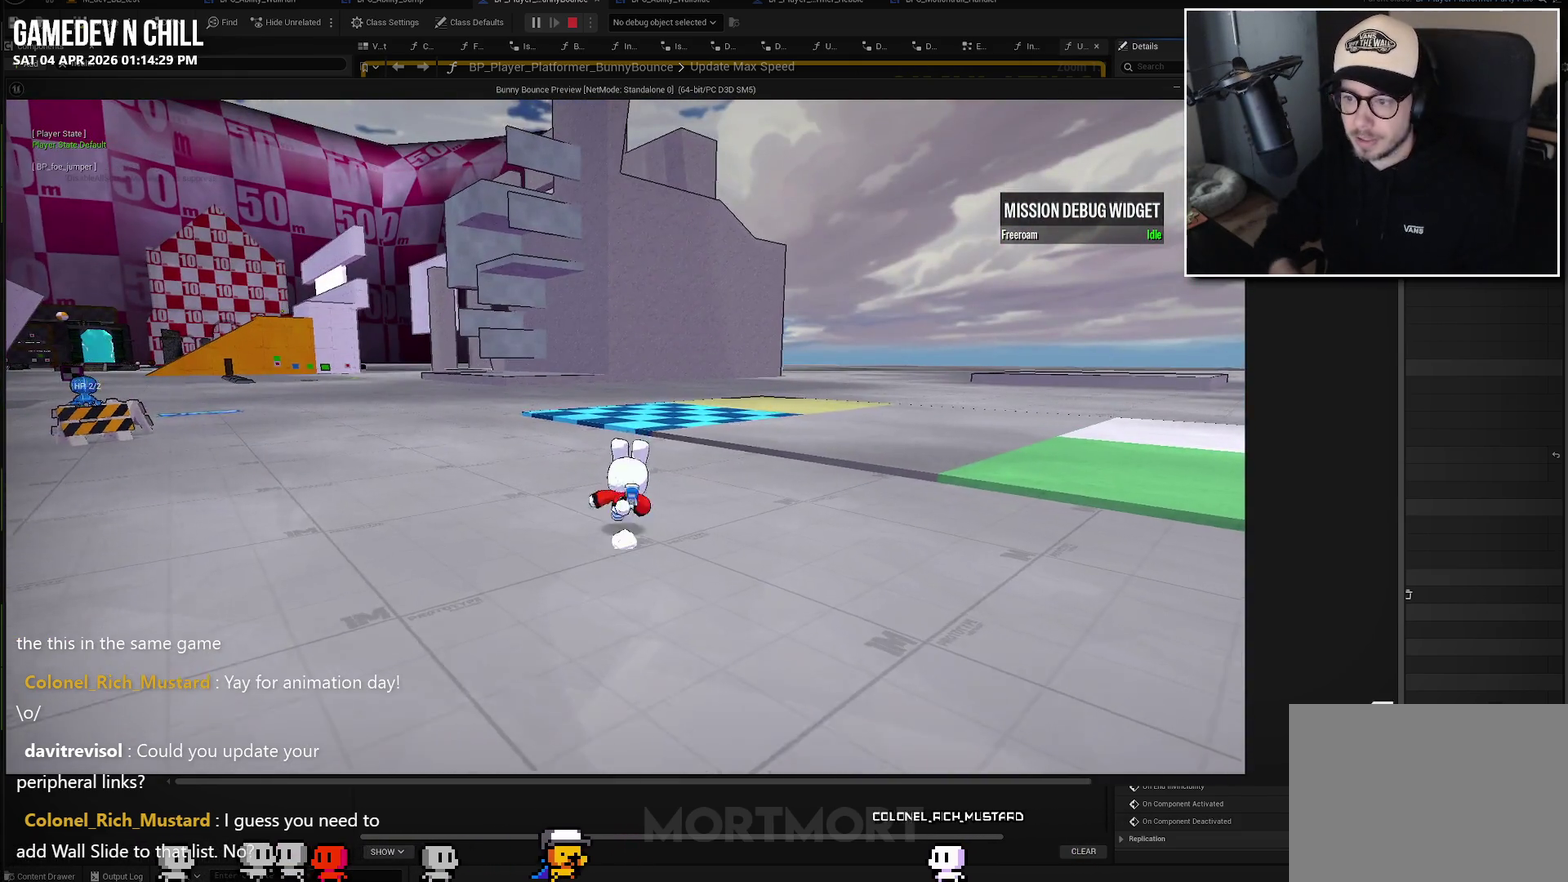
{"buttons": [], "left_stick": "up", "right_stick": "center", "events": [[33, "A", "down"], [133, "L2", "up"], [150, "A", "up"]]}
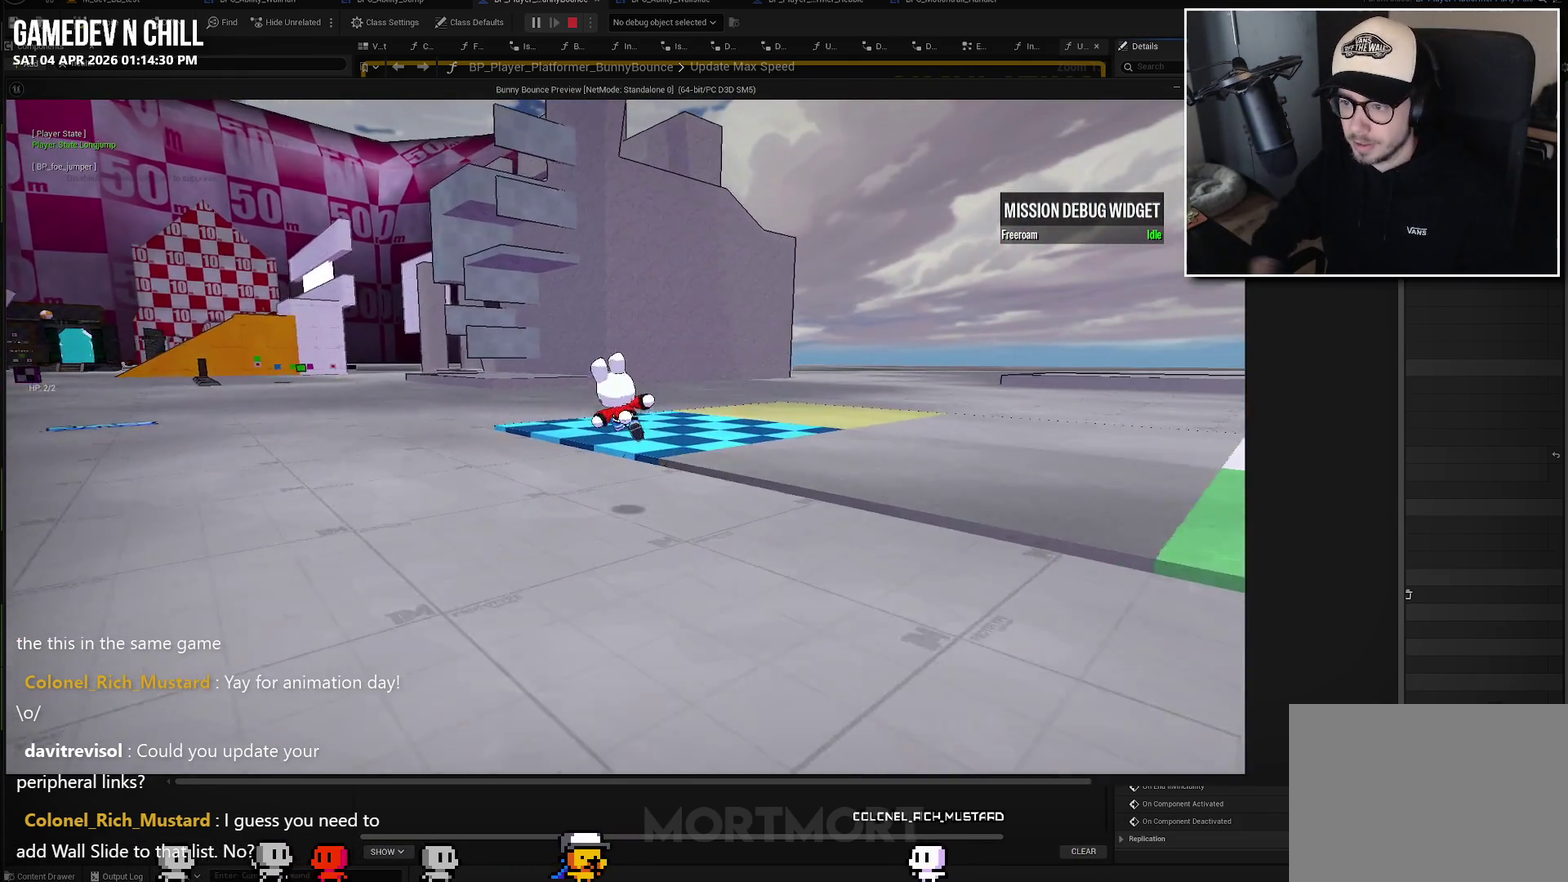
{"buttons": [], "left_stick": "up", "right_stick": "center", "events": []}
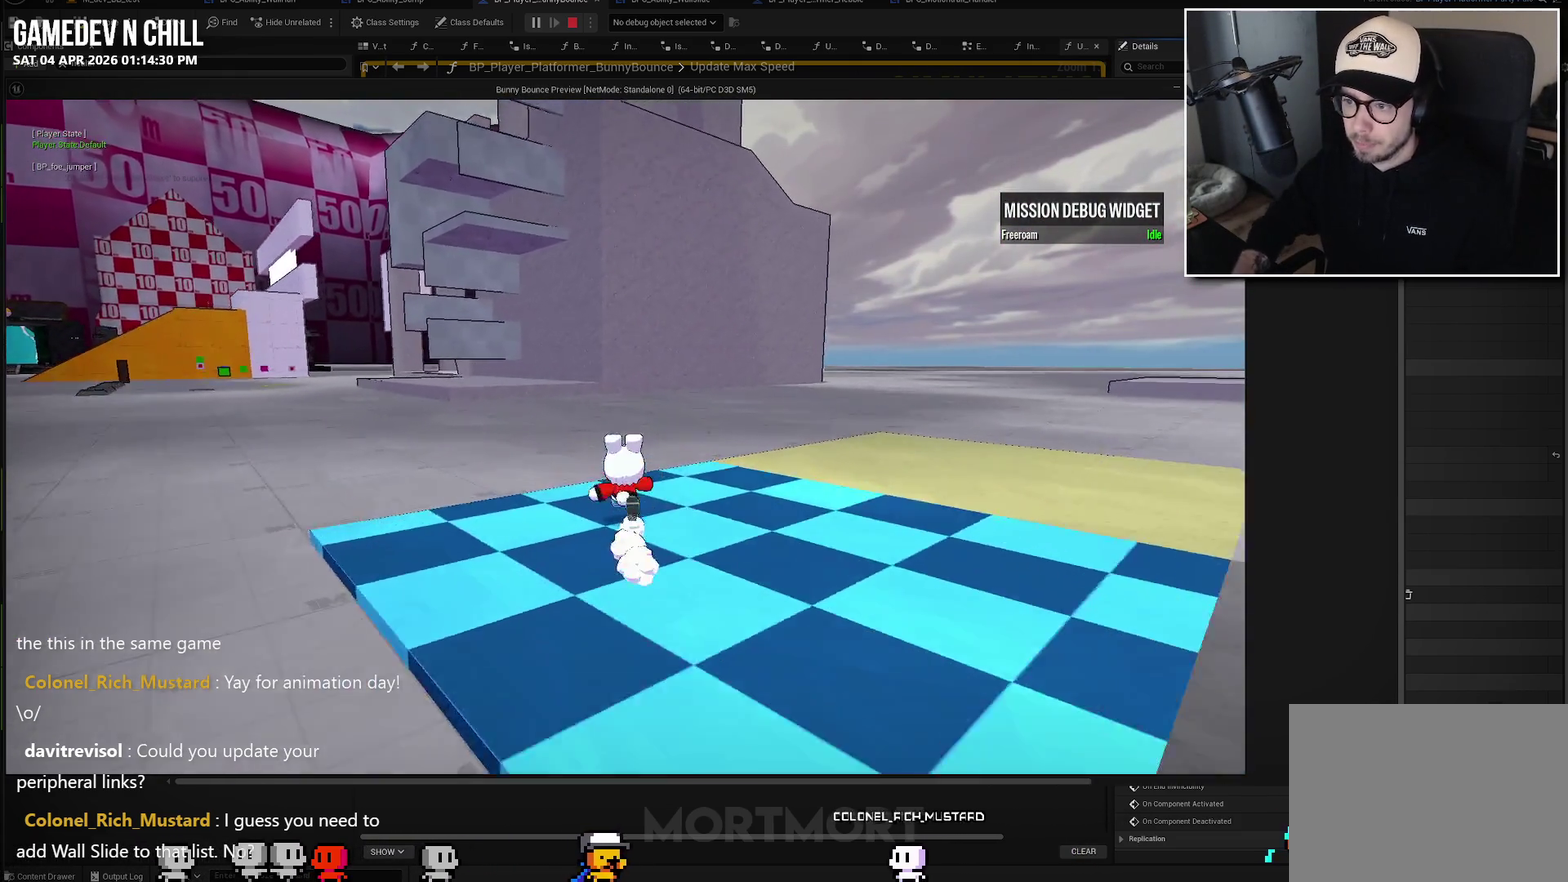
{"buttons": [], "left_stick": "up", "right_stick": "center", "events": []}
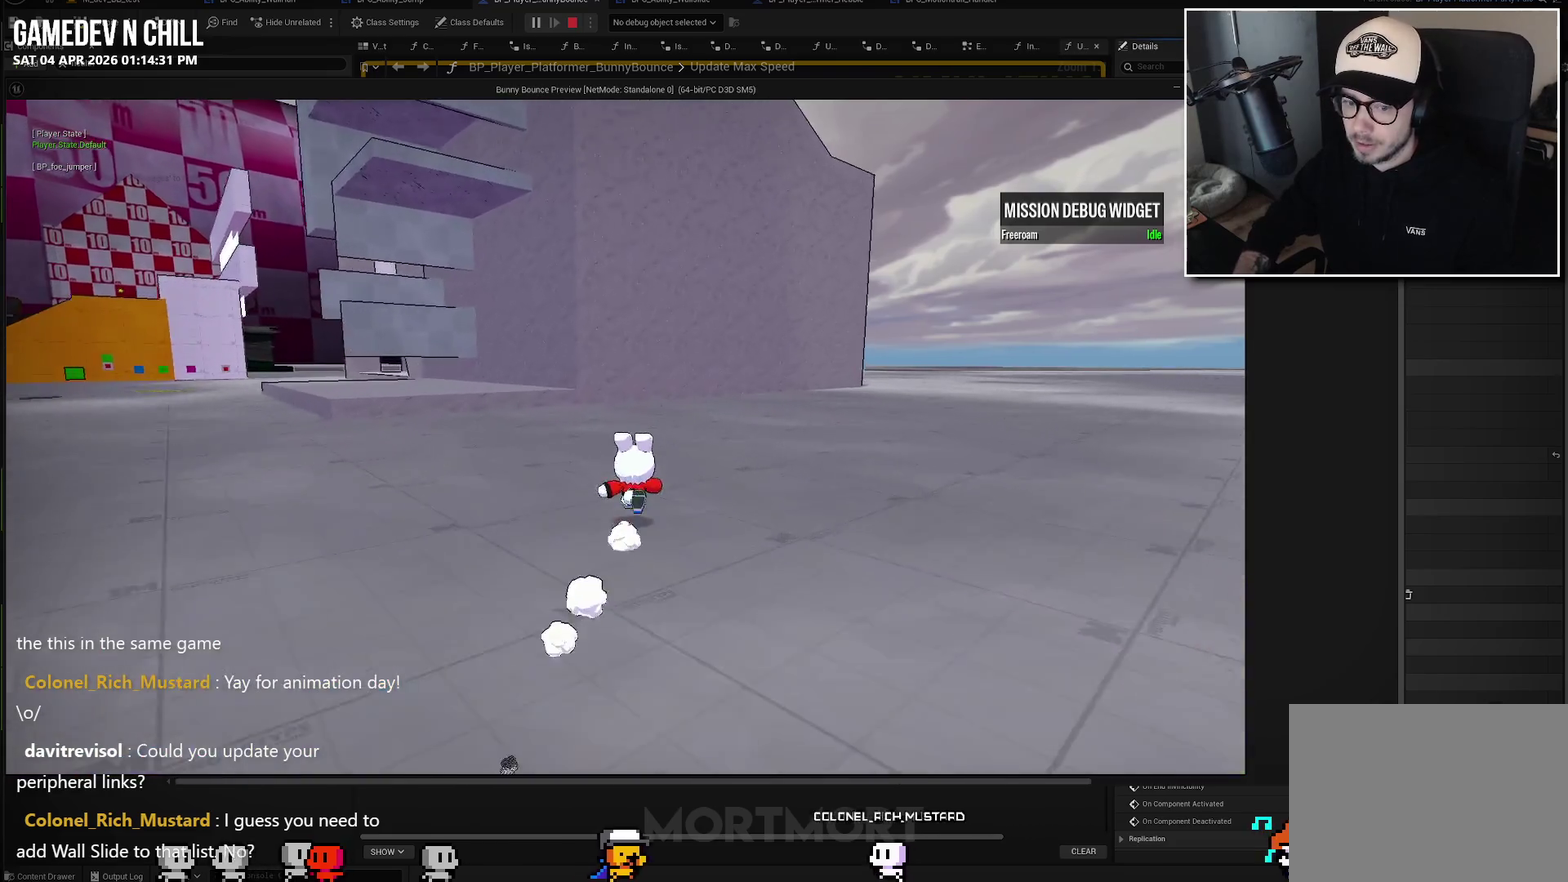
{"buttons": [], "left_stick": "up", "right_stick": "center", "events": []}
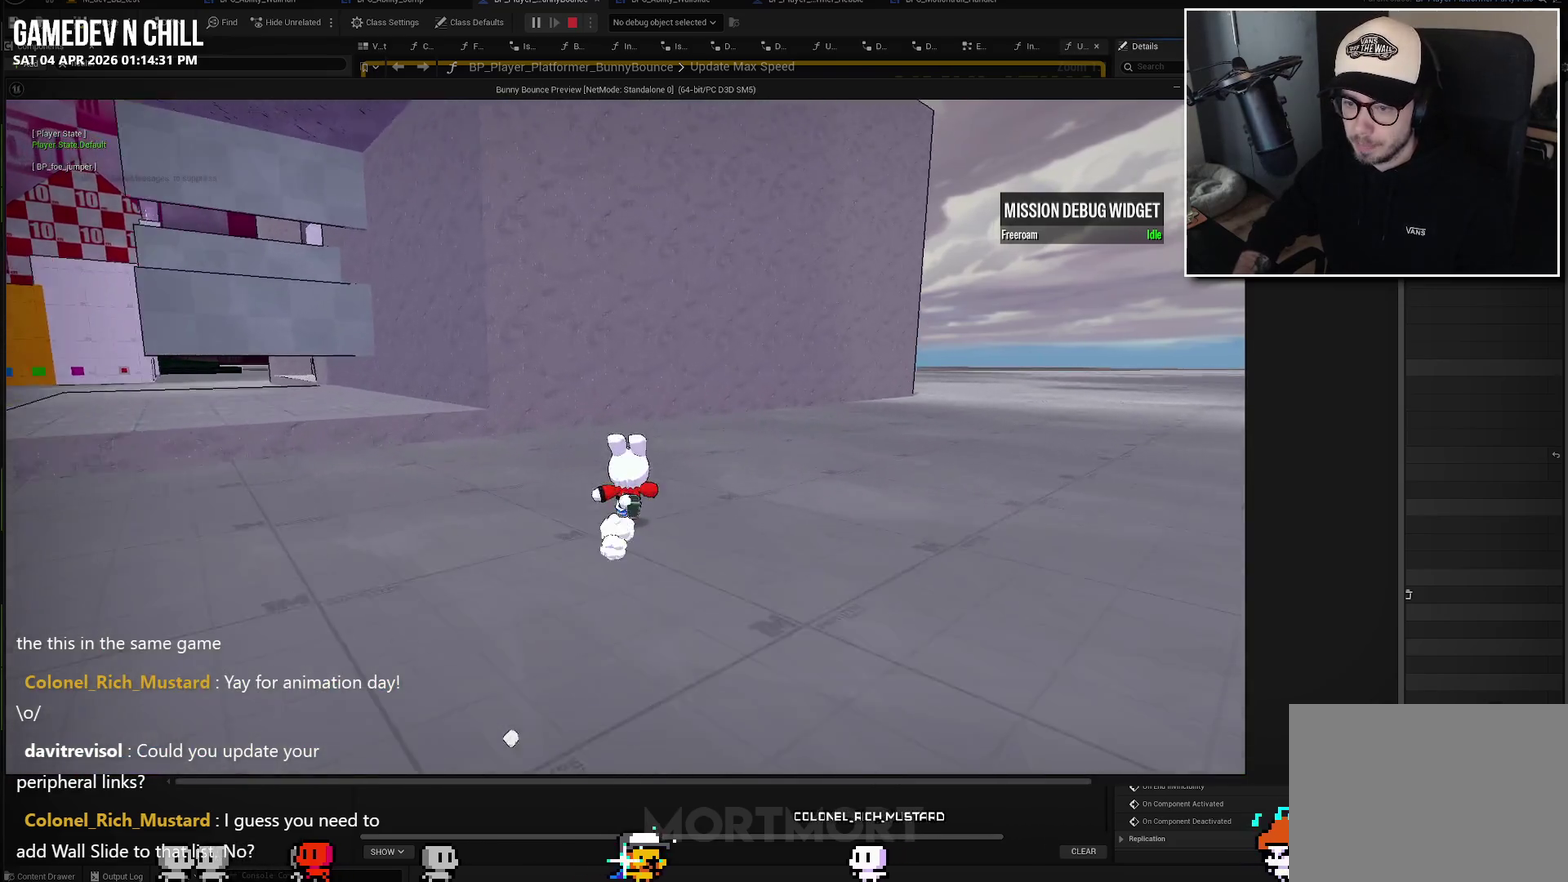
{"buttons": [], "left_stick": "up", "right_stick": "center", "events": []}
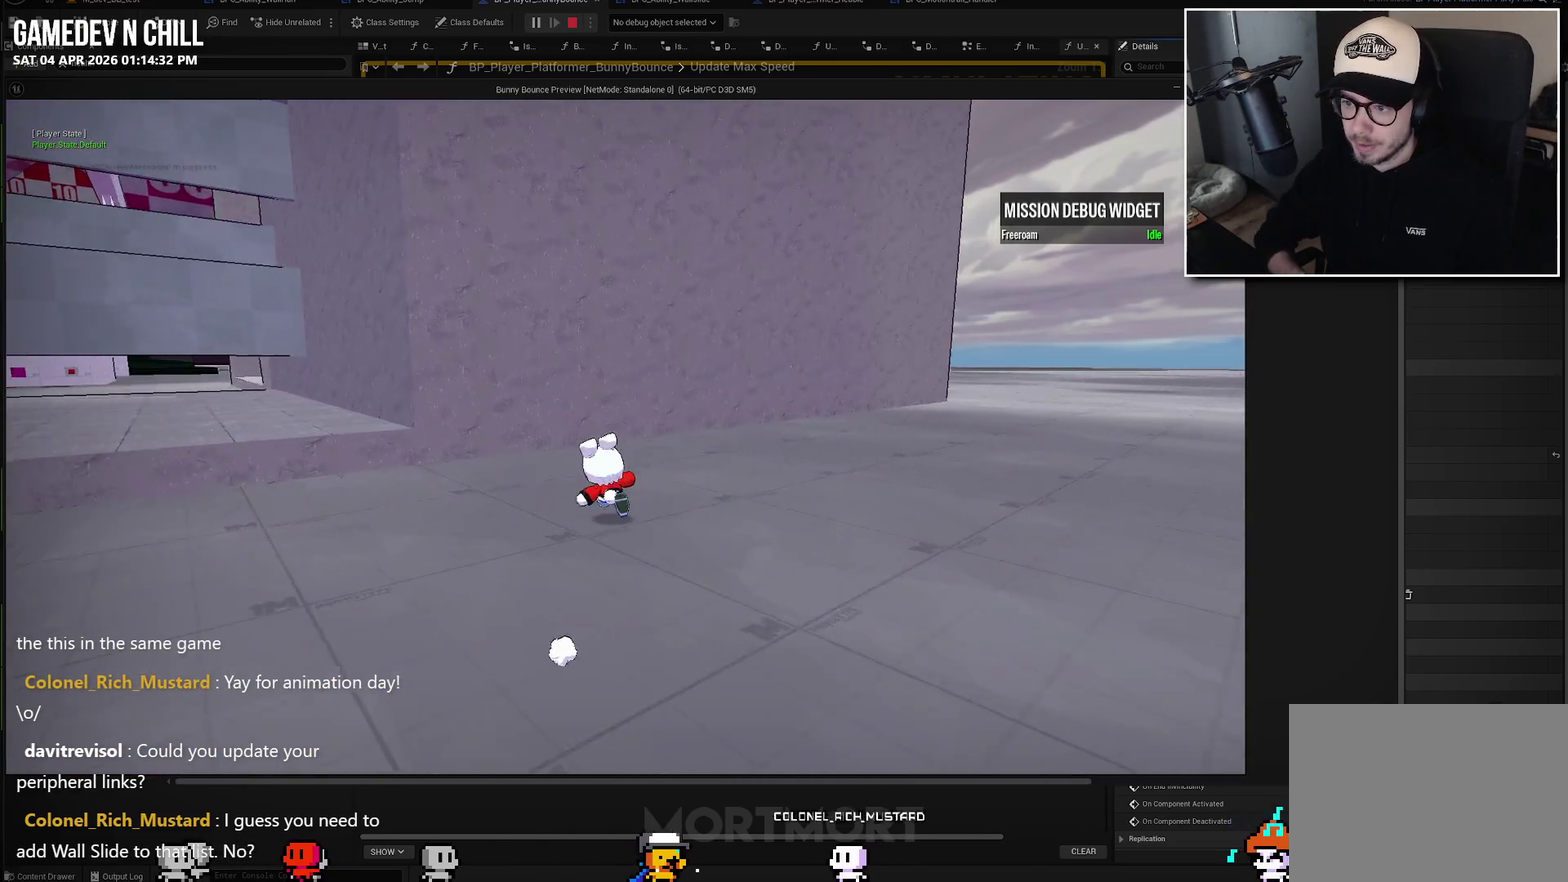
{"buttons": [], "left_stick": "up", "right_stick": "center", "events": []}
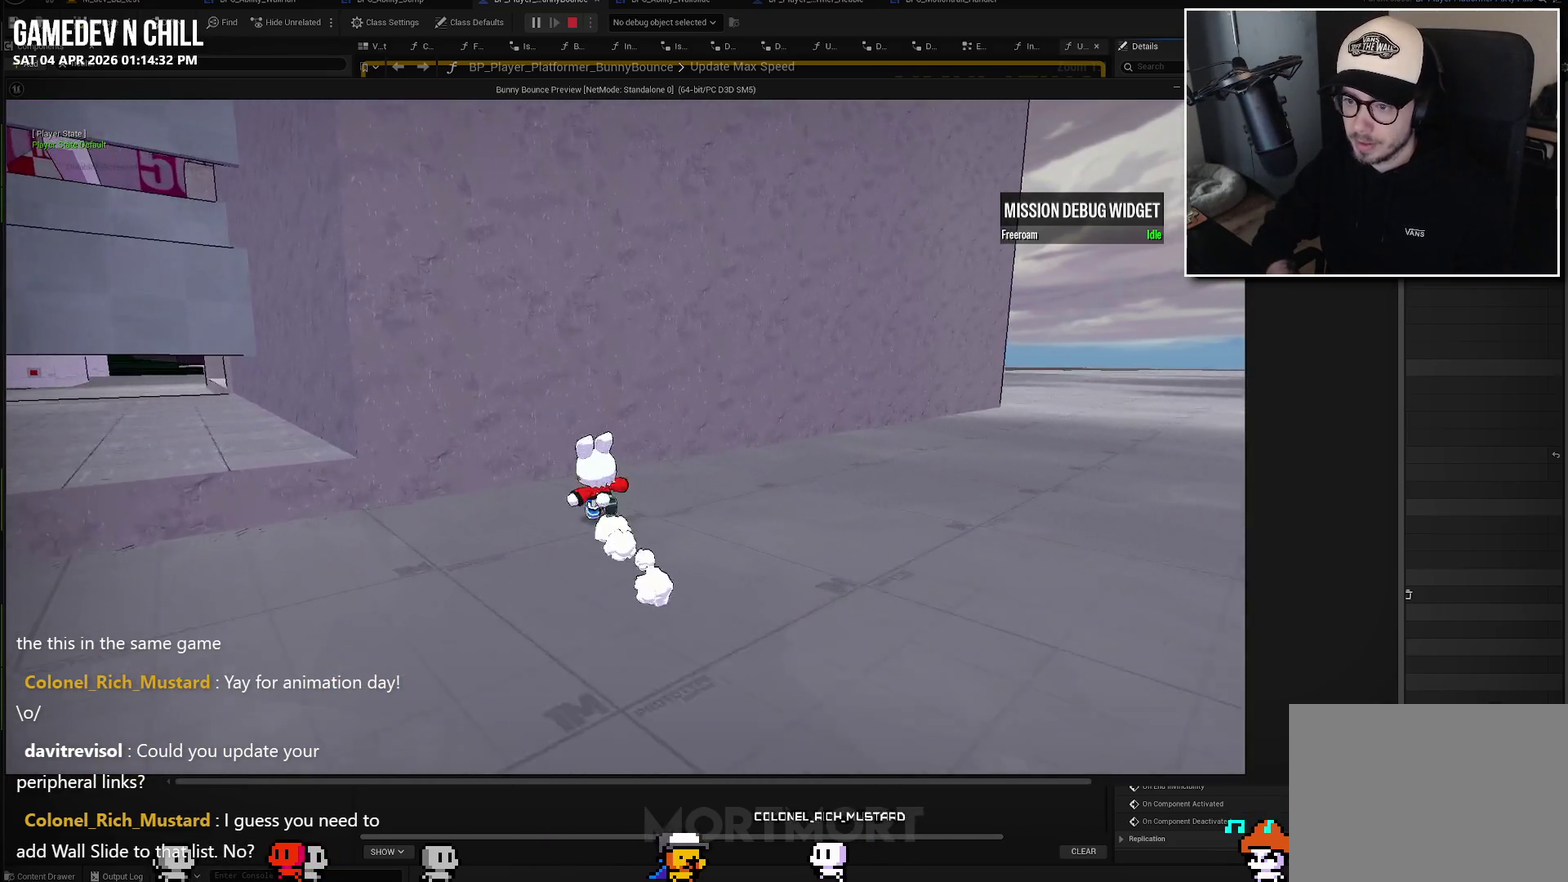
{"buttons": [], "left_stick": "center", "right_stick": "center", "events": [[33, "A", "down"], [167, "left_stick", "up-left"], [383, "A", "up"], [417, "left_stick", "center"]]}
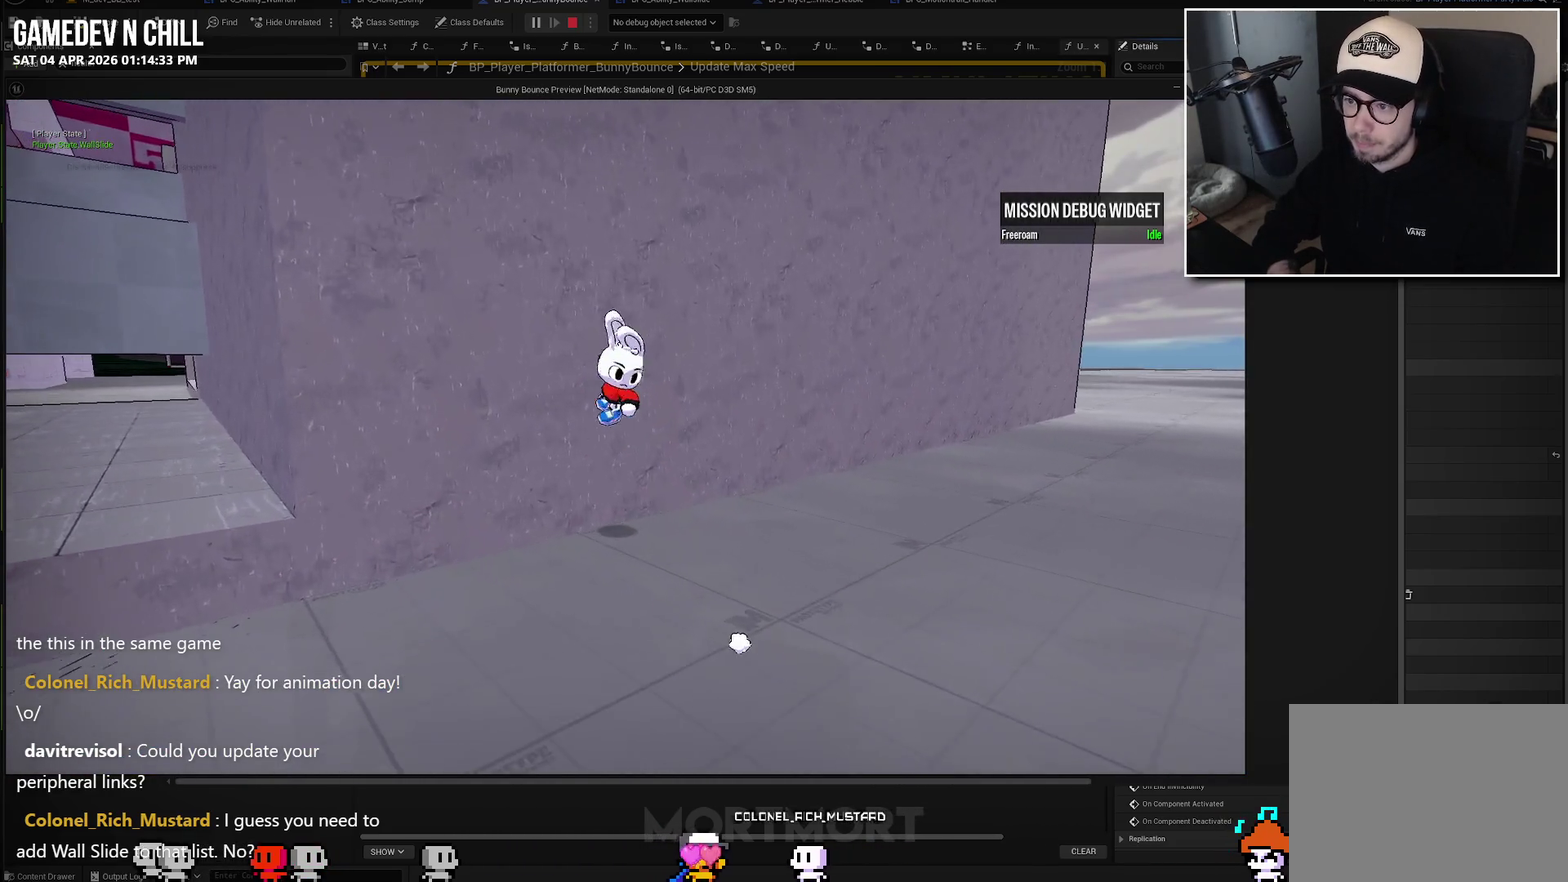
{"buttons": ["A"], "left_stick": "center", "right_stick": "center", "events": [[400, "A", "down"]]}
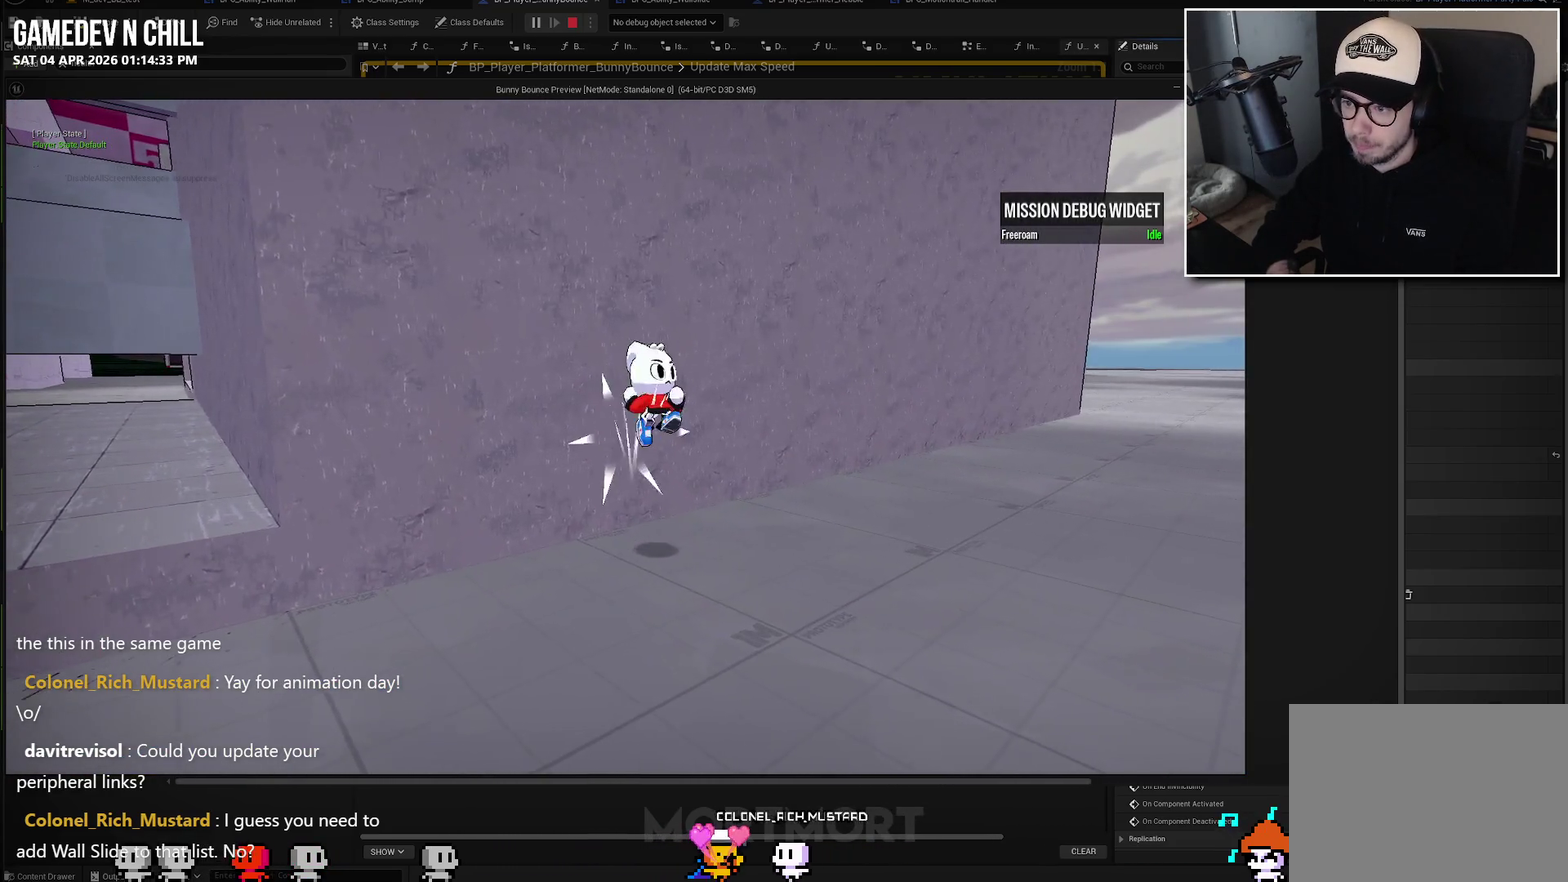
{"buttons": [], "left_stick": "center", "right_stick": "center", "events": [[417, "A", "up"]]}
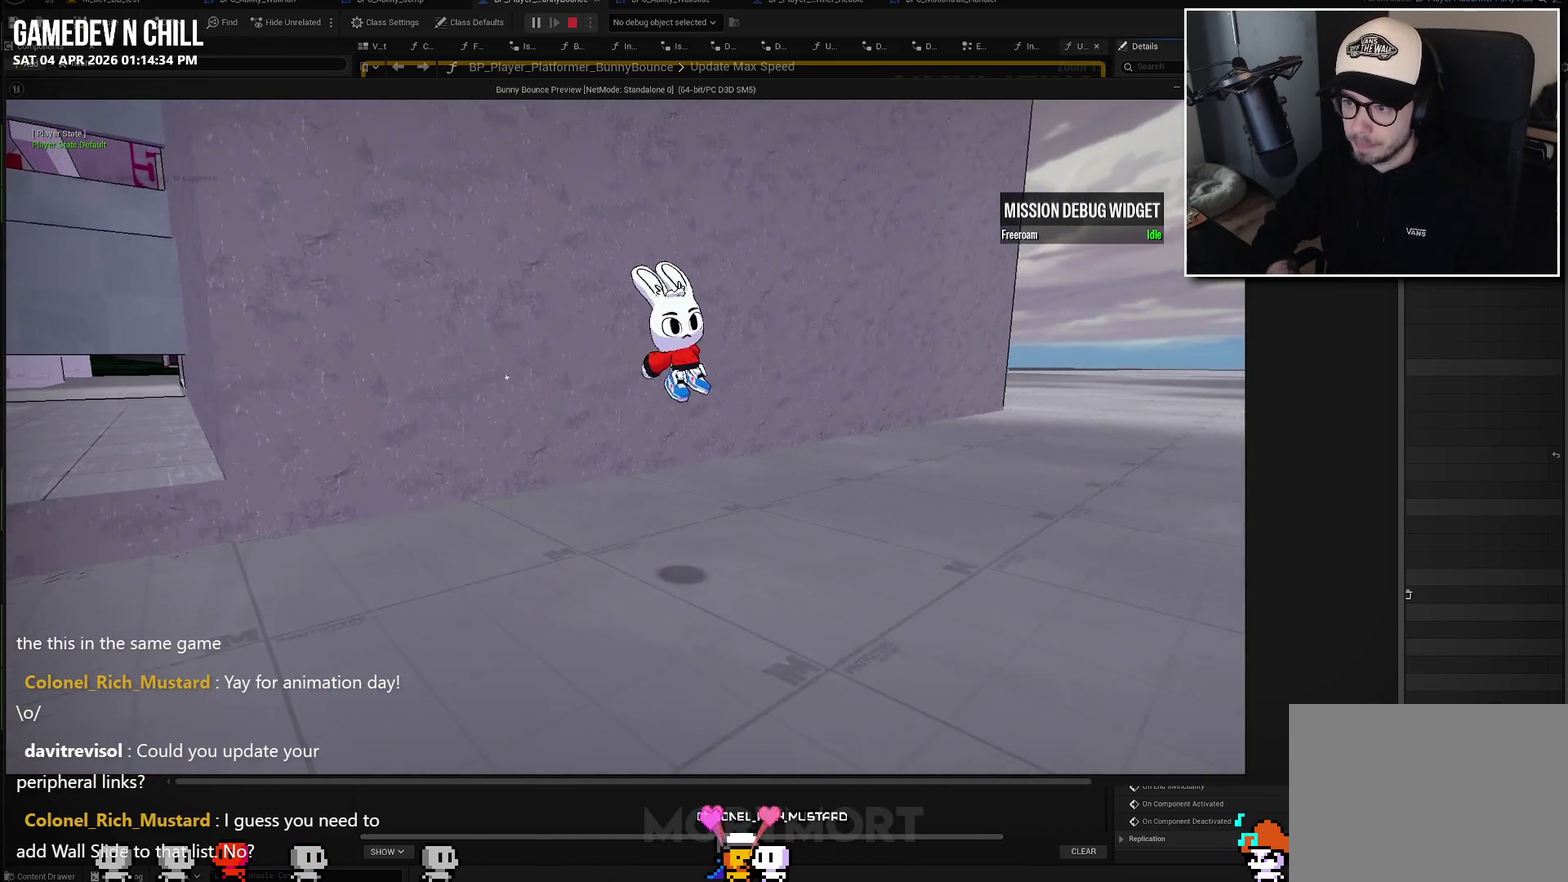
{"buttons": ["A"], "left_stick": "up", "right_stick": "center", "events": [[117, "left_stick", "up-left"], [433, "A", "down"], [483, "left_stick", "up"]]}
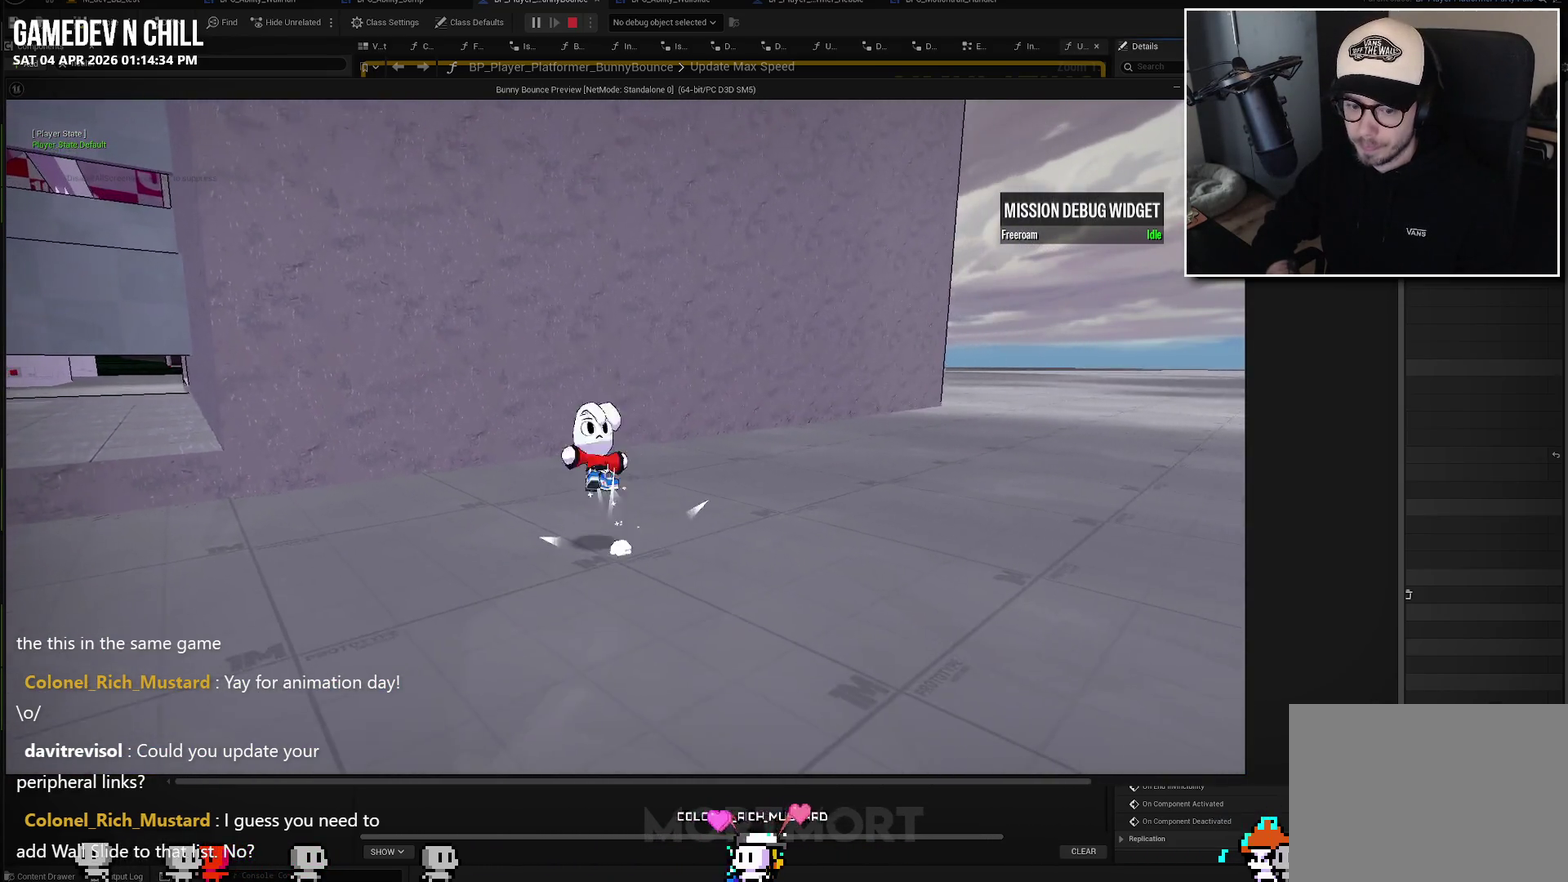
{"buttons": ["X"], "left_stick": "up-left", "right_stick": "center", "events": [[17, "A", "up"], [100, "left_stick", "up-right"], [200, "L2", "down"], [367, "L2", "up"], [417, "left_stick", "up"], [500, "X", "down"], [500, "left_stick", "up-left"]]}
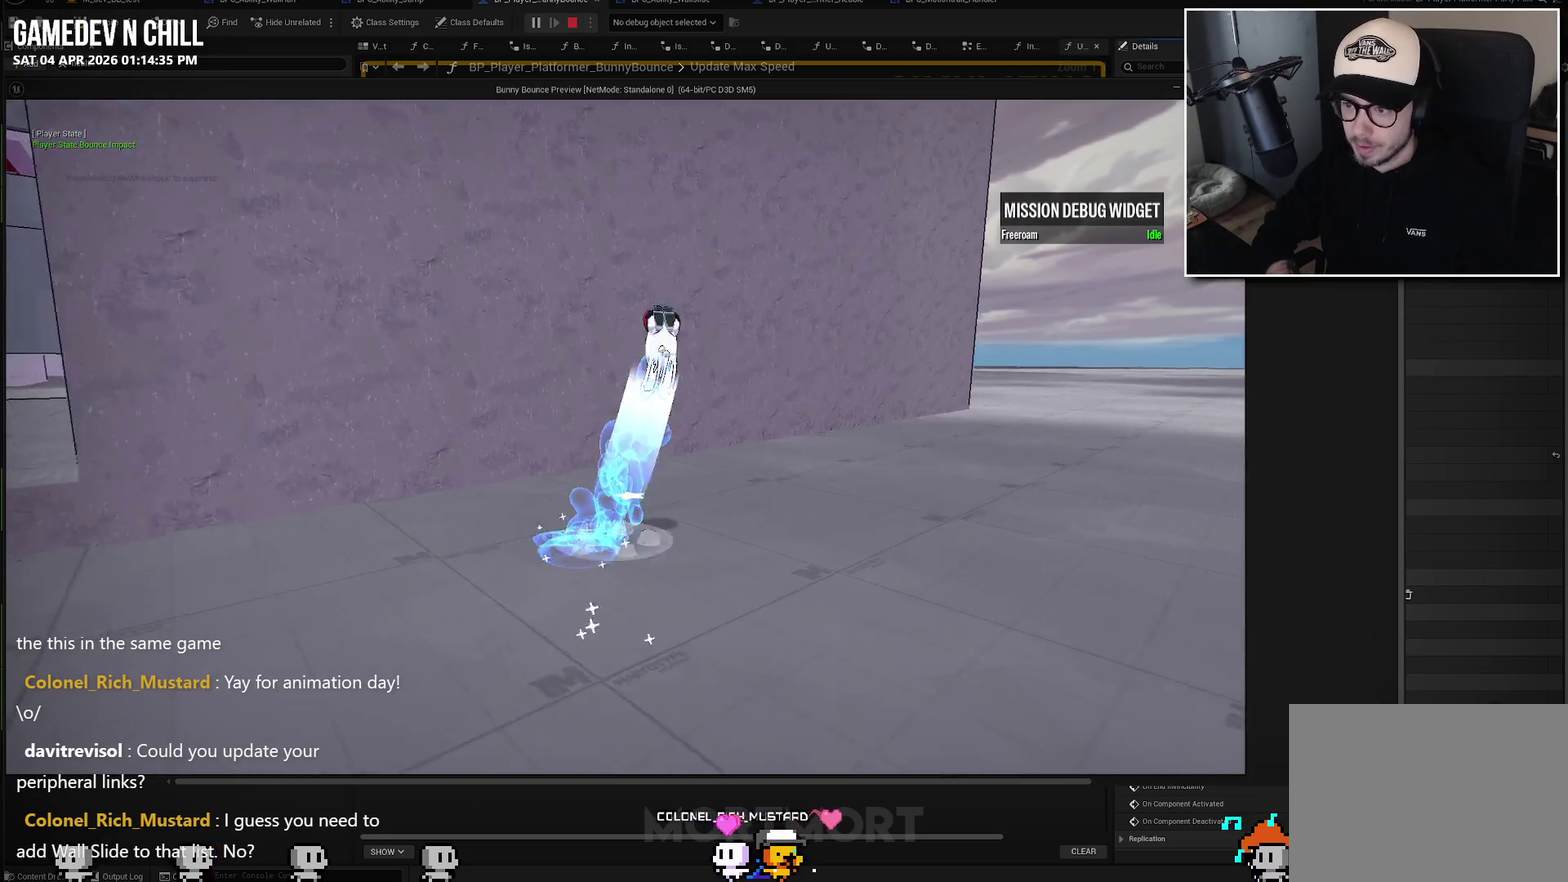
{"buttons": [], "left_stick": "up-left", "right_stick": "center", "events": [[217, "X", "up"]]}
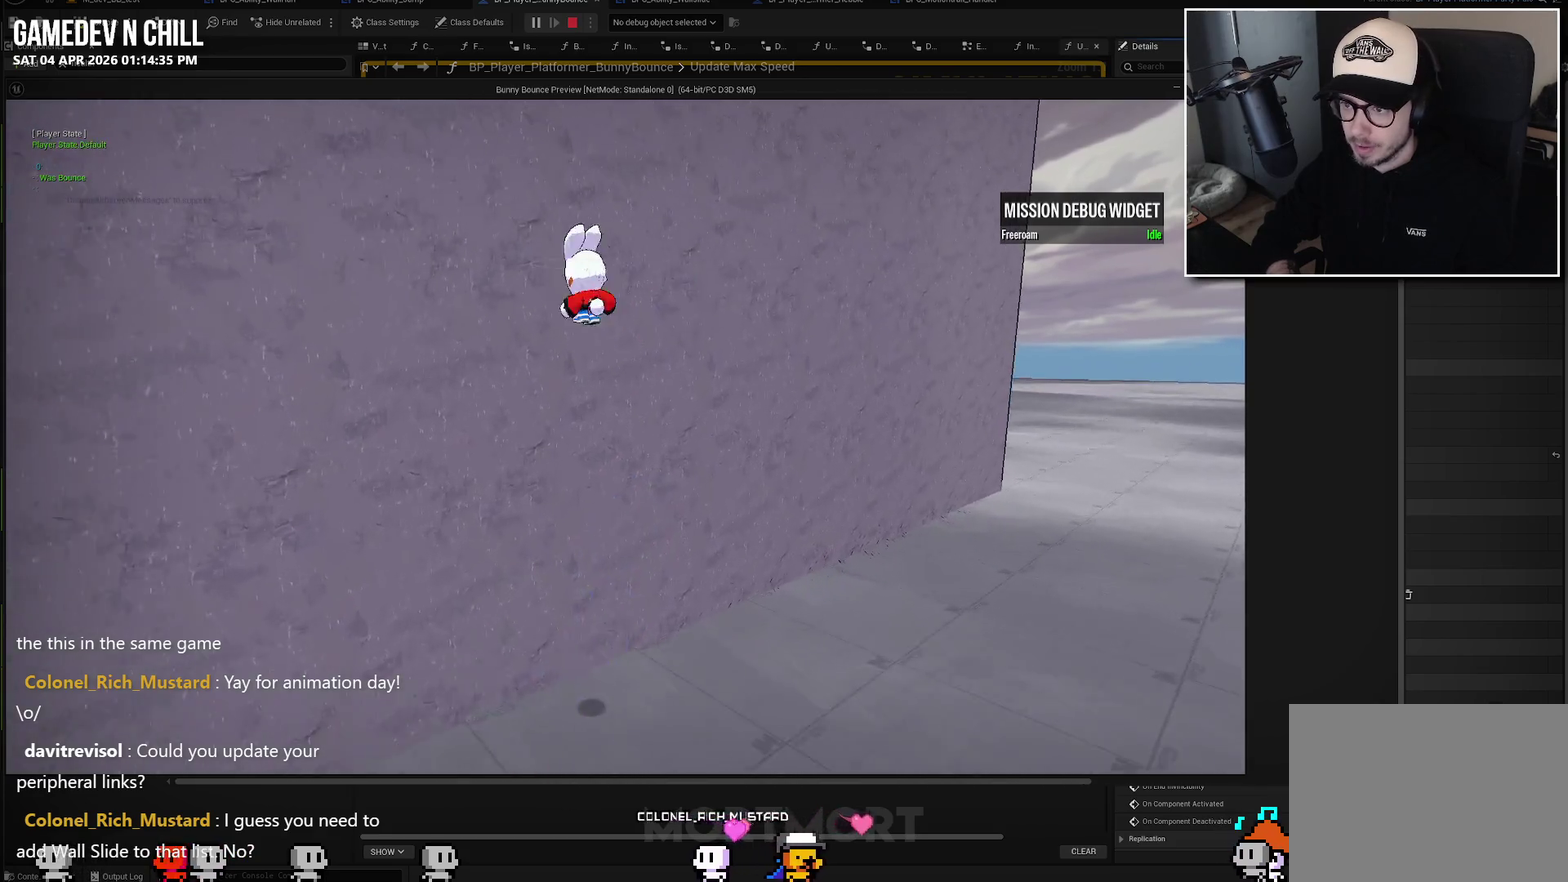
{"buttons": ["A"], "left_stick": "up-right", "right_stick": "center", "events": [[250, "left_stick", "up"], [300, "left_stick", "up-right"], [383, "A", "down"]]}
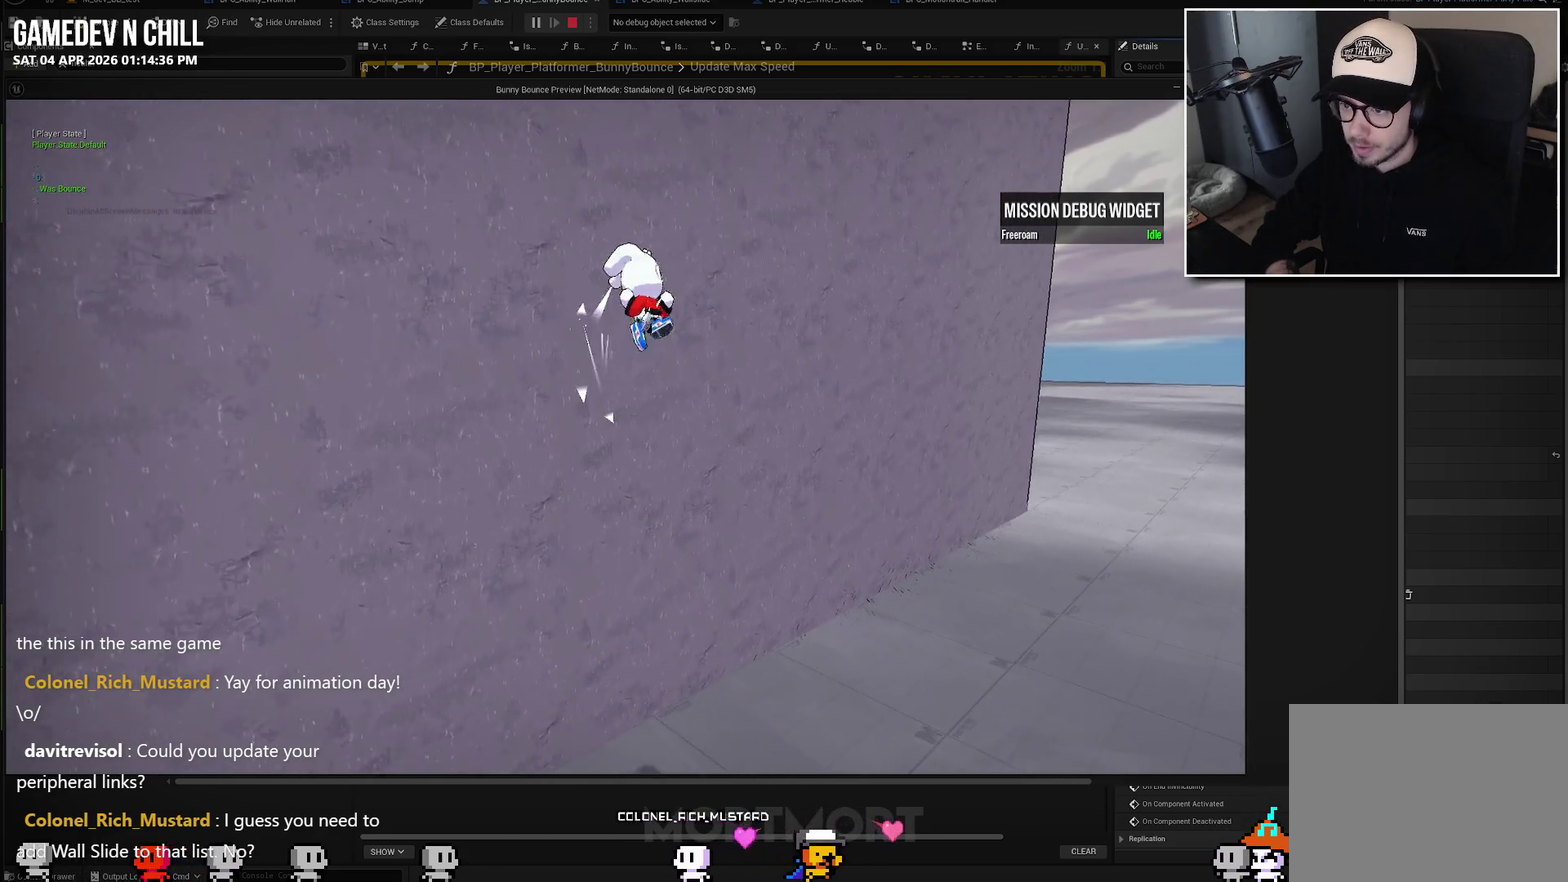
{"buttons": ["A"], "left_stick": "center", "right_stick": "center", "events": [[117, "left_stick", "center"]]}
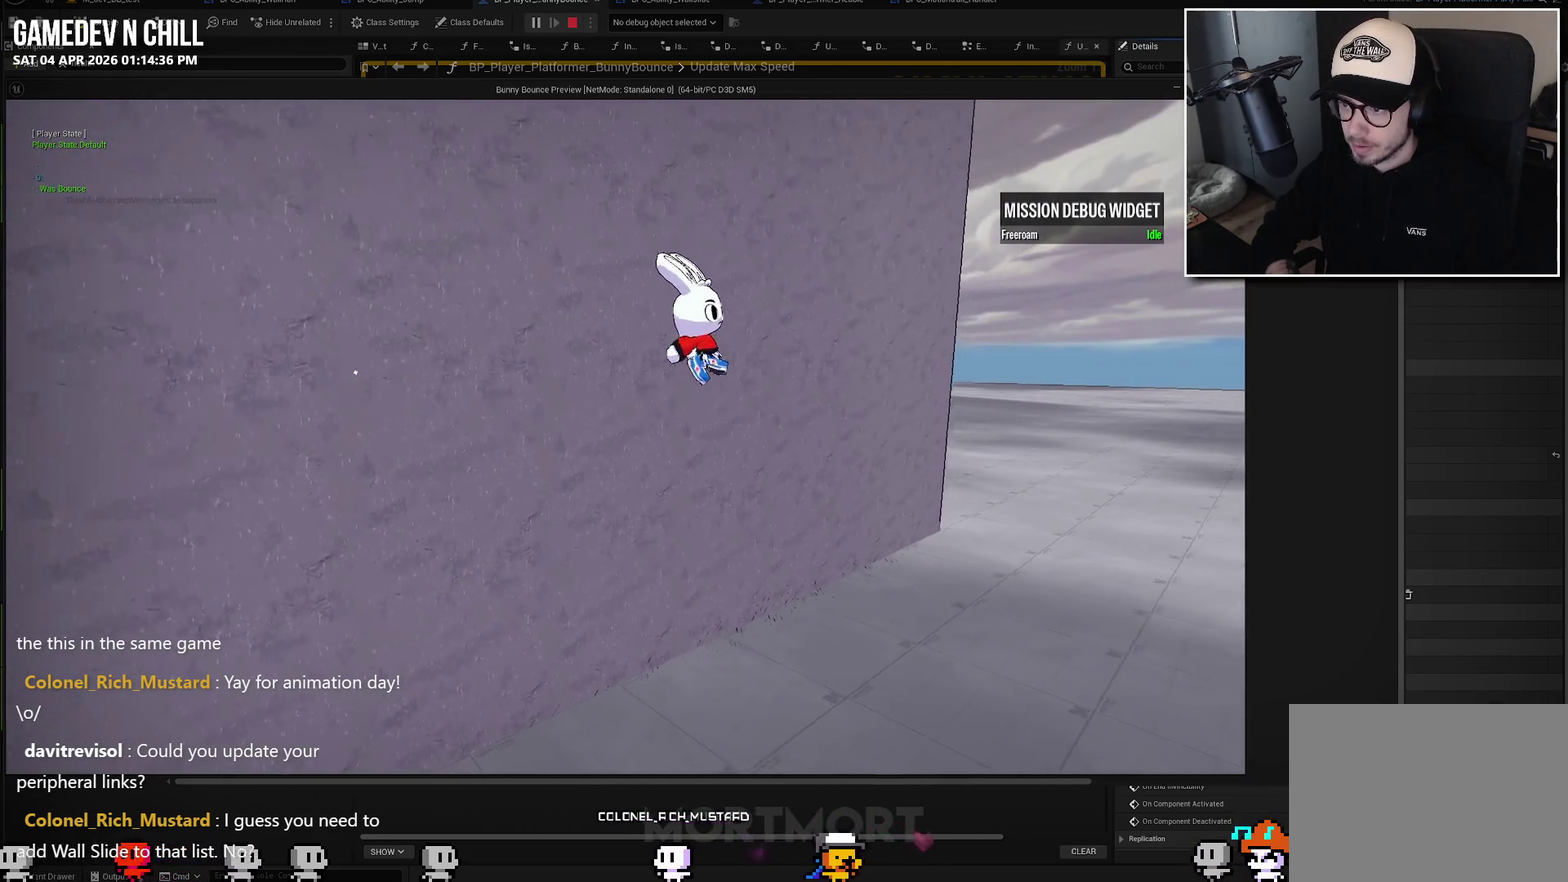
{"buttons": ["A"], "left_stick": "center", "right_stick": "center", "events": []}
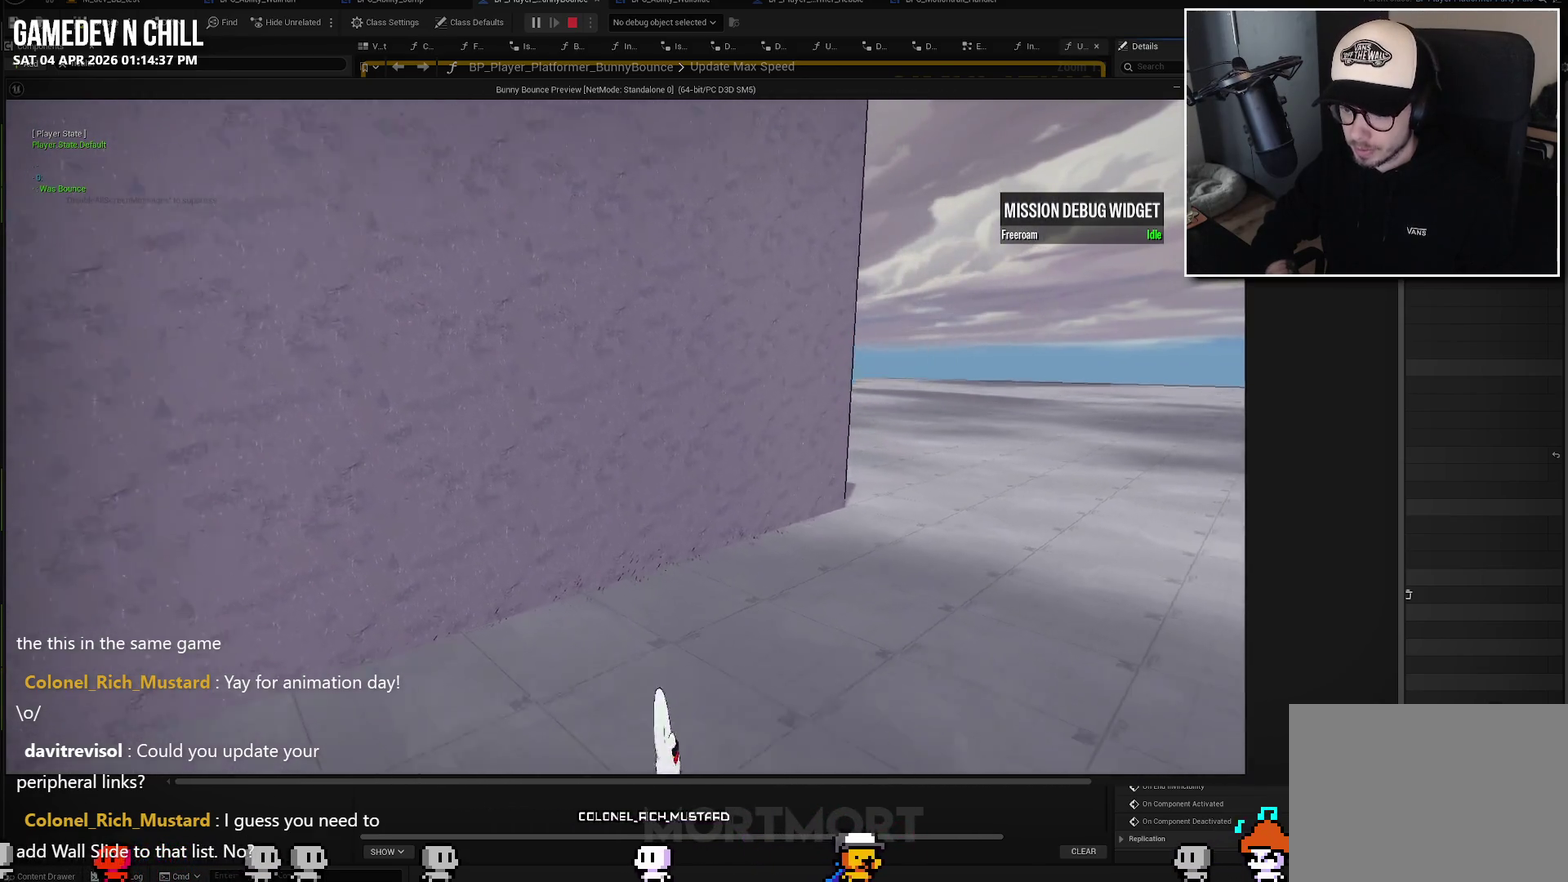
{"buttons": [], "left_stick": "center", "right_stick": "center", "events": [[50, "A", "up"]]}
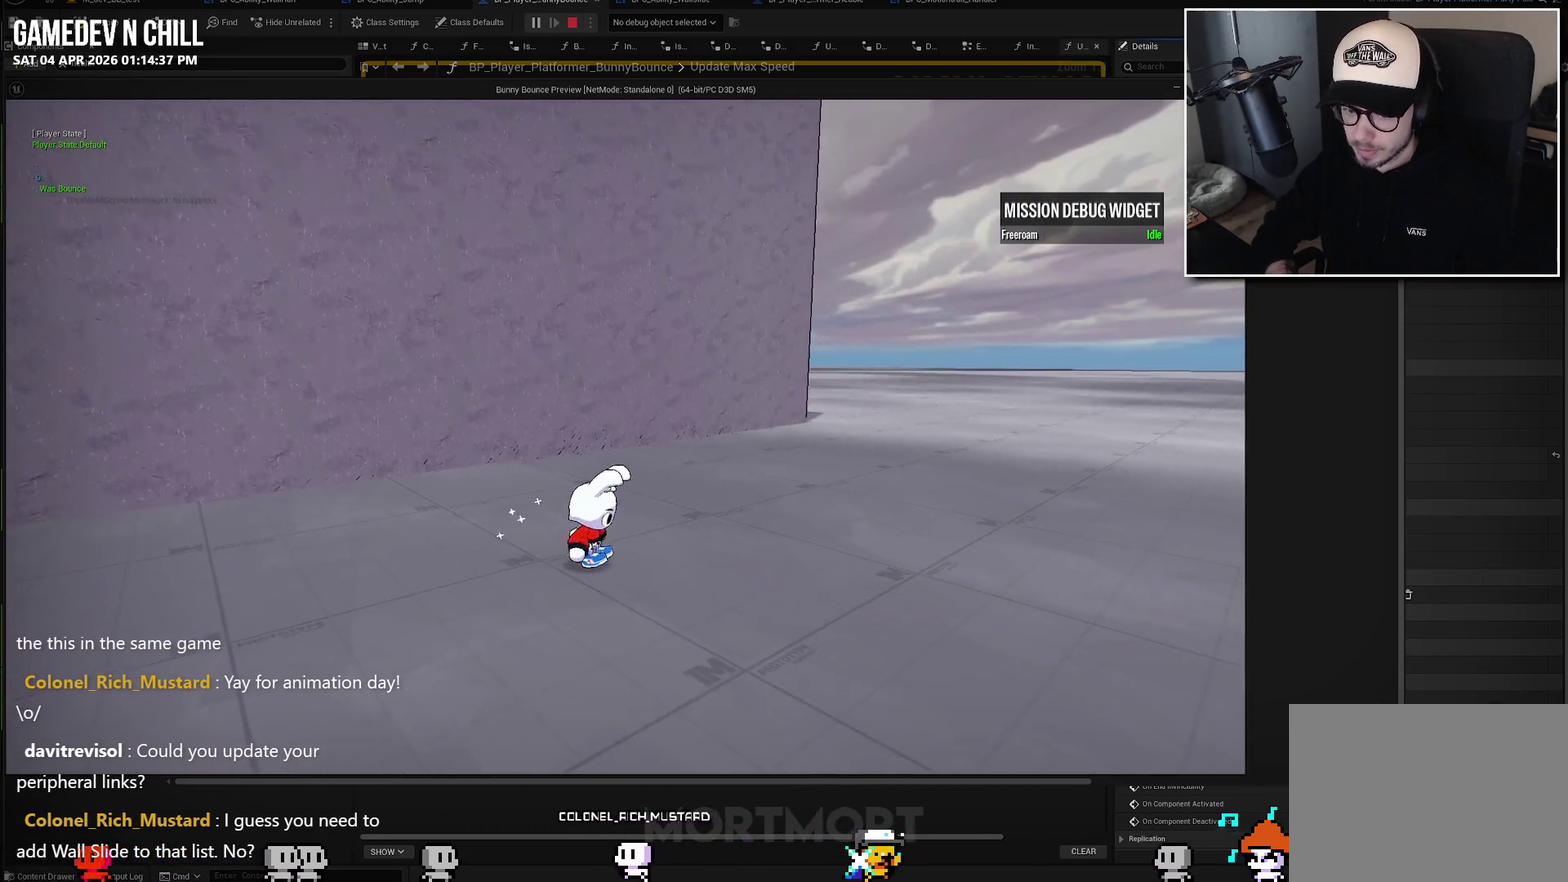
{"buttons": ["L2"], "left_stick": "center", "right_stick": "center", "events": [[83, "L2", "down"], [150, "L2", "up"], [250, "L2", "down"], [350, "L2", "up"], [433, "L2", "down"]]}
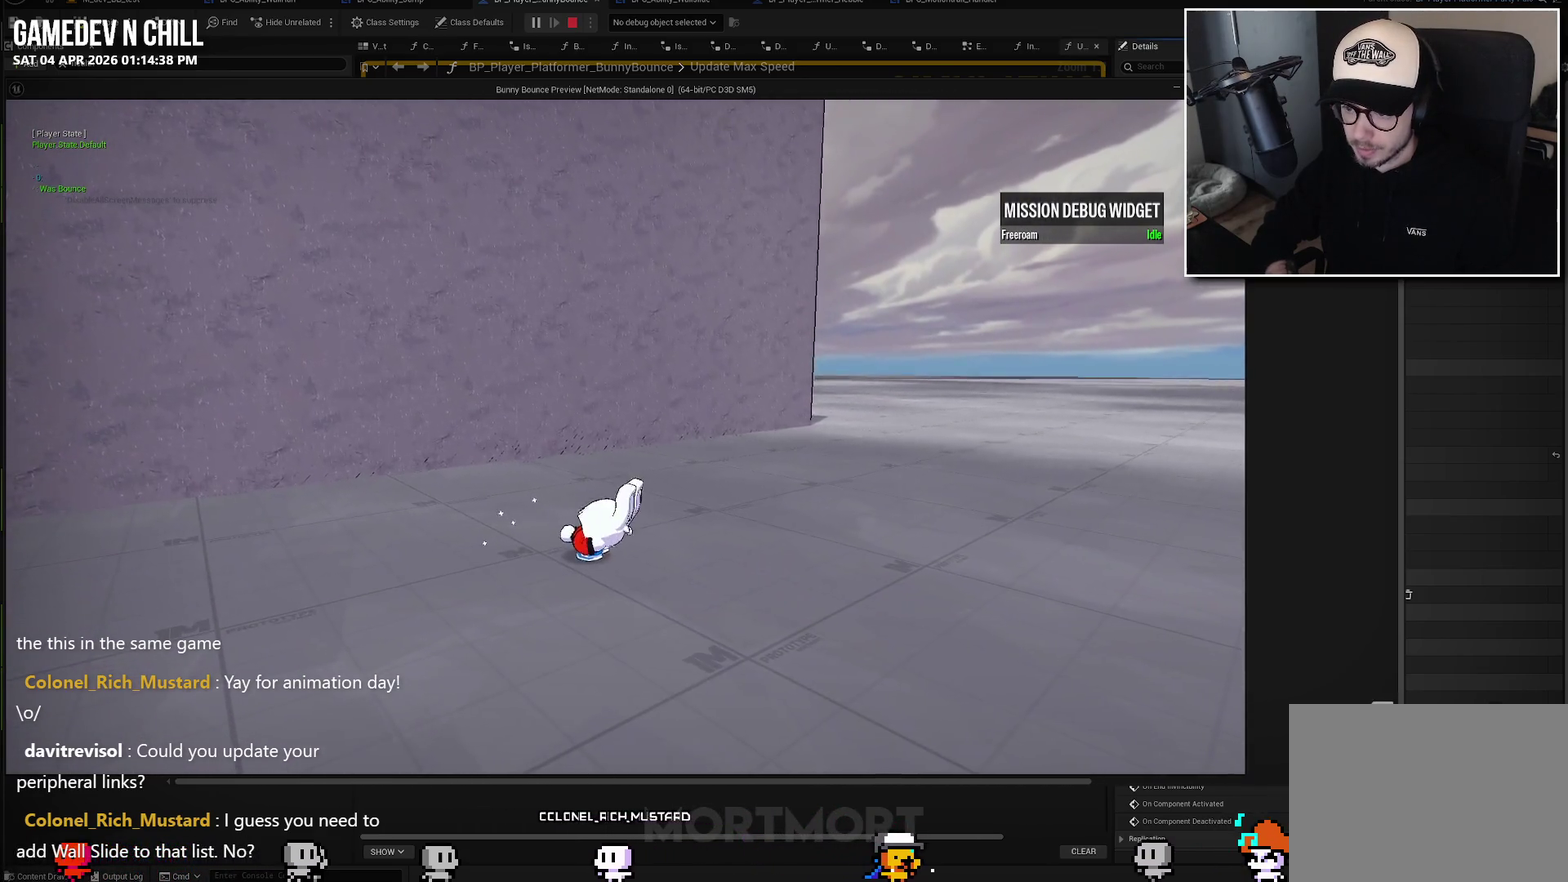
{"buttons": [], "left_stick": "center", "right_stick": "center", "events": [[17, "L2", "up"], [83, "L2", "down"], [200, "X", "down"], [250, "L2", "up"], [333, "X", "up"]]}
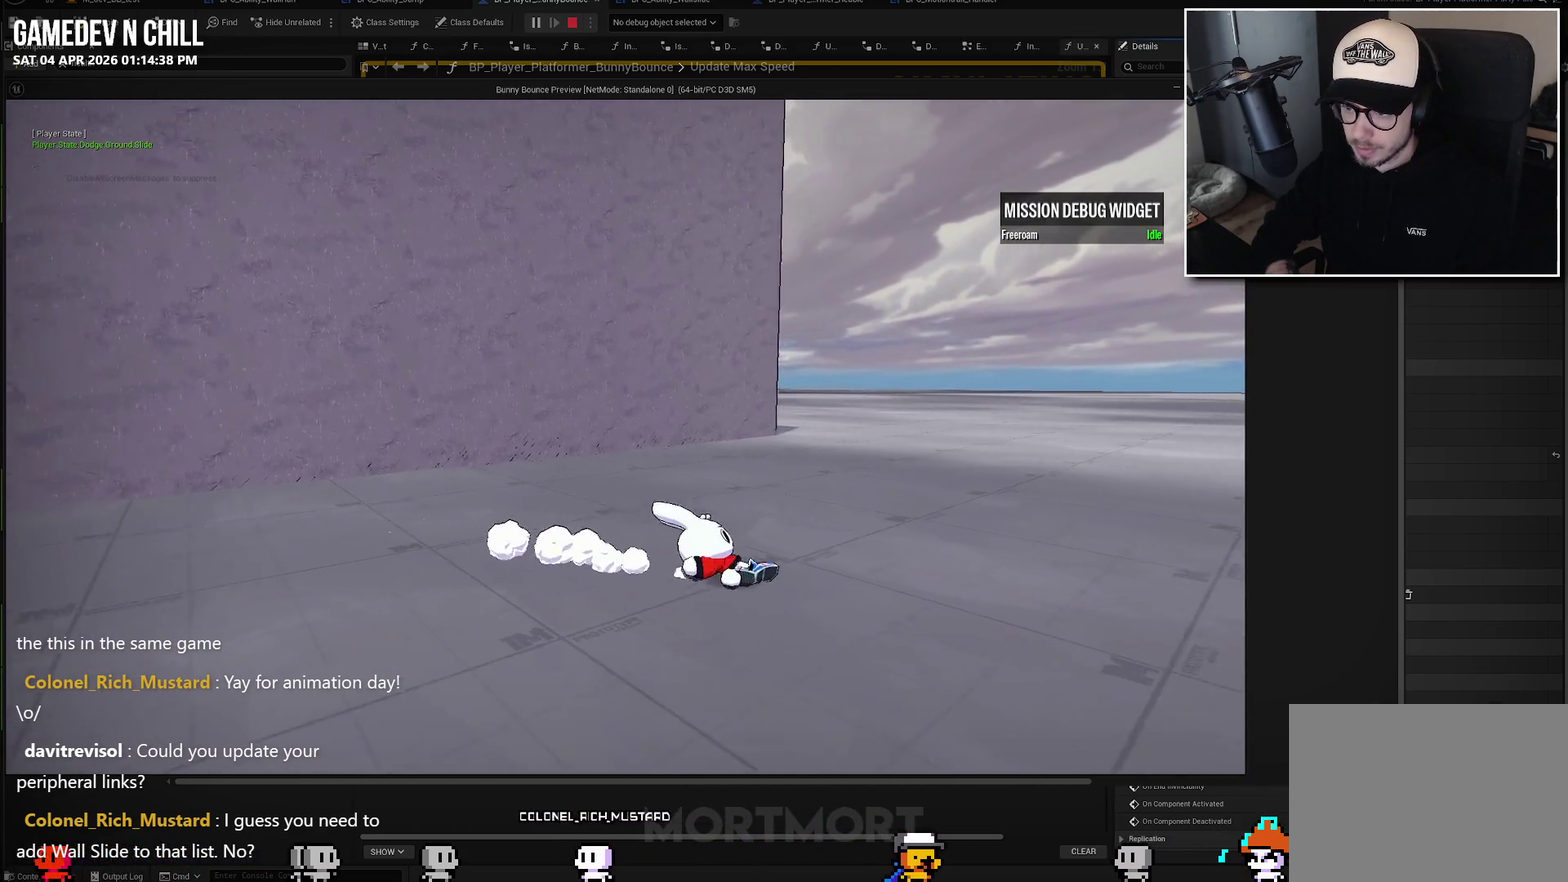
{"buttons": [], "left_stick": "left", "right_stick": "center", "events": [[500, "left_stick", "left"]]}
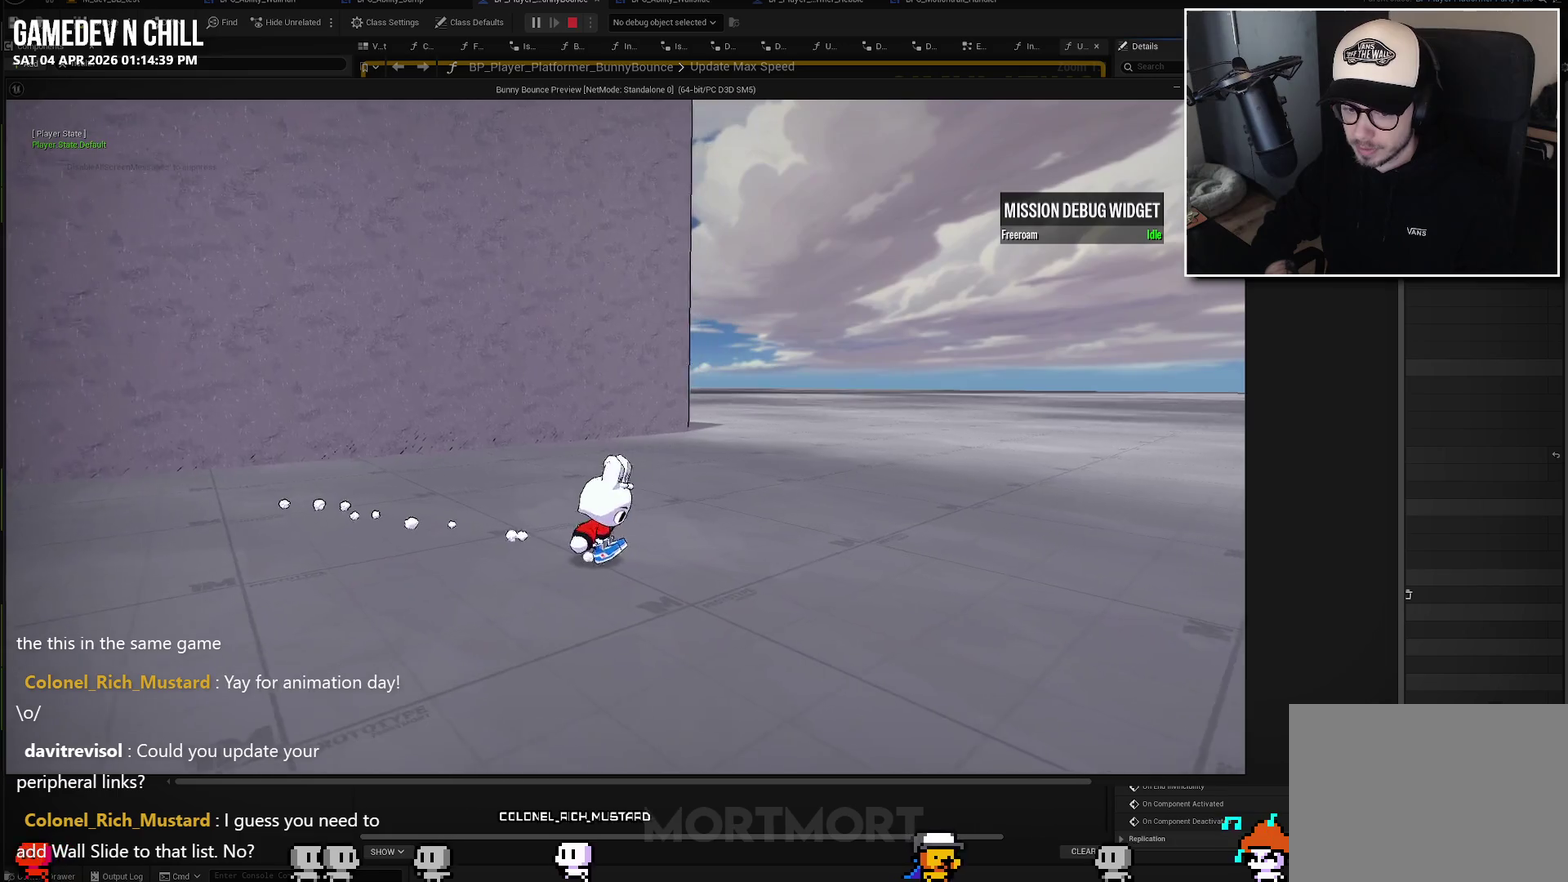
{"buttons": ["L2"], "left_stick": "up-left", "right_stick": "center", "events": [[217, "left_stick", "up-left"], [267, "A", "down"], [400, "A", "up"], [467, "L2", "down"]]}
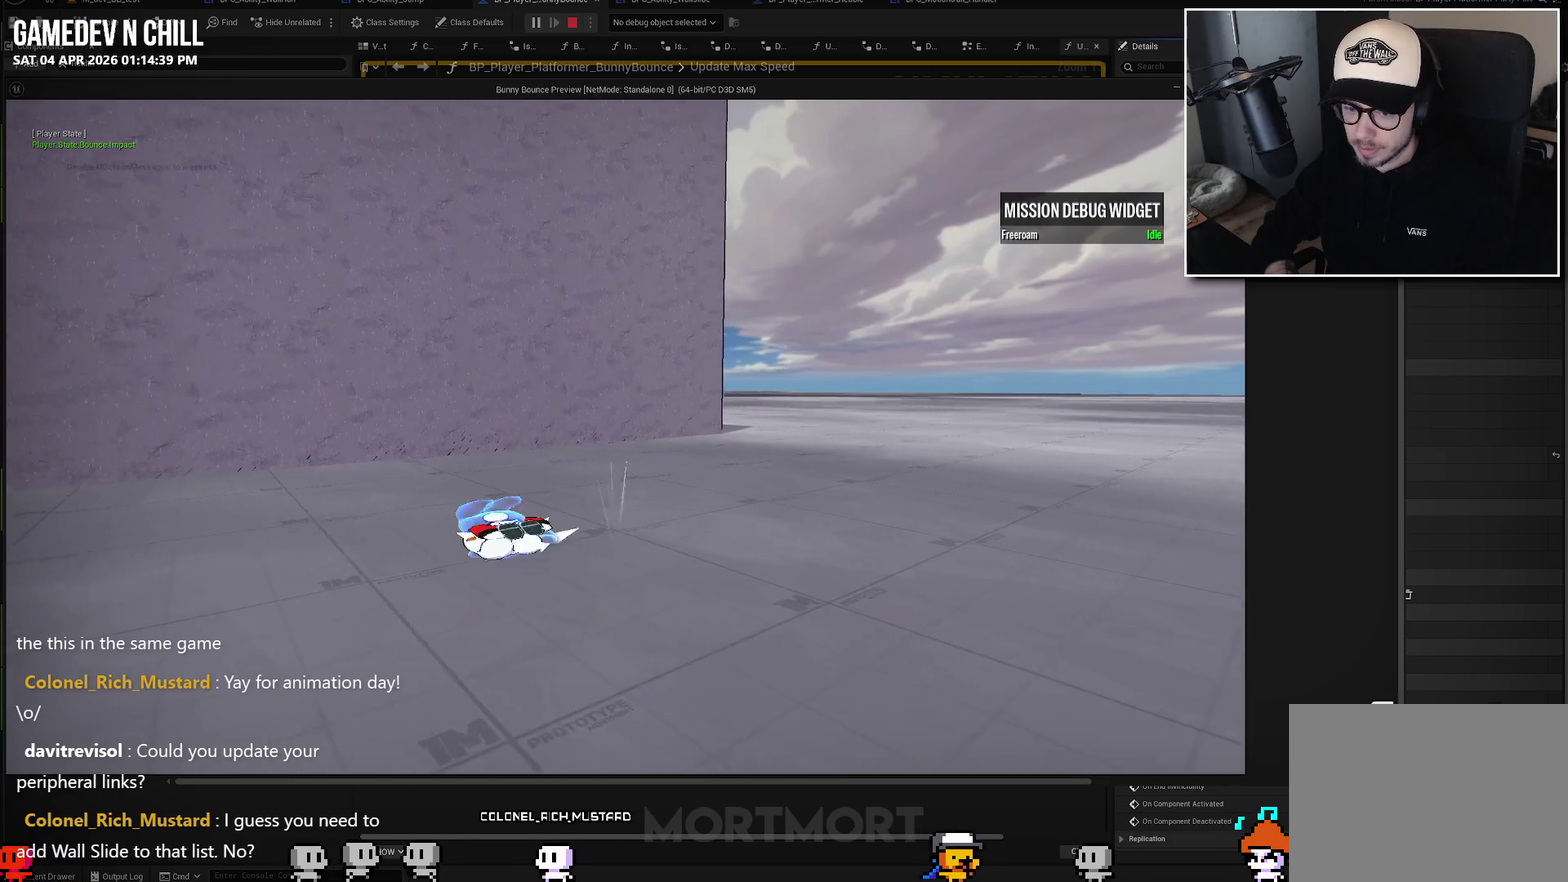
{"buttons": [], "left_stick": "left", "right_stick": "center", "events": [[50, "L2", "up"], [167, "L2", "down"], [267, "L2", "up"], [283, "left_stick", "left"], [383, "L2", "down"], [483, "L2", "up"]]}
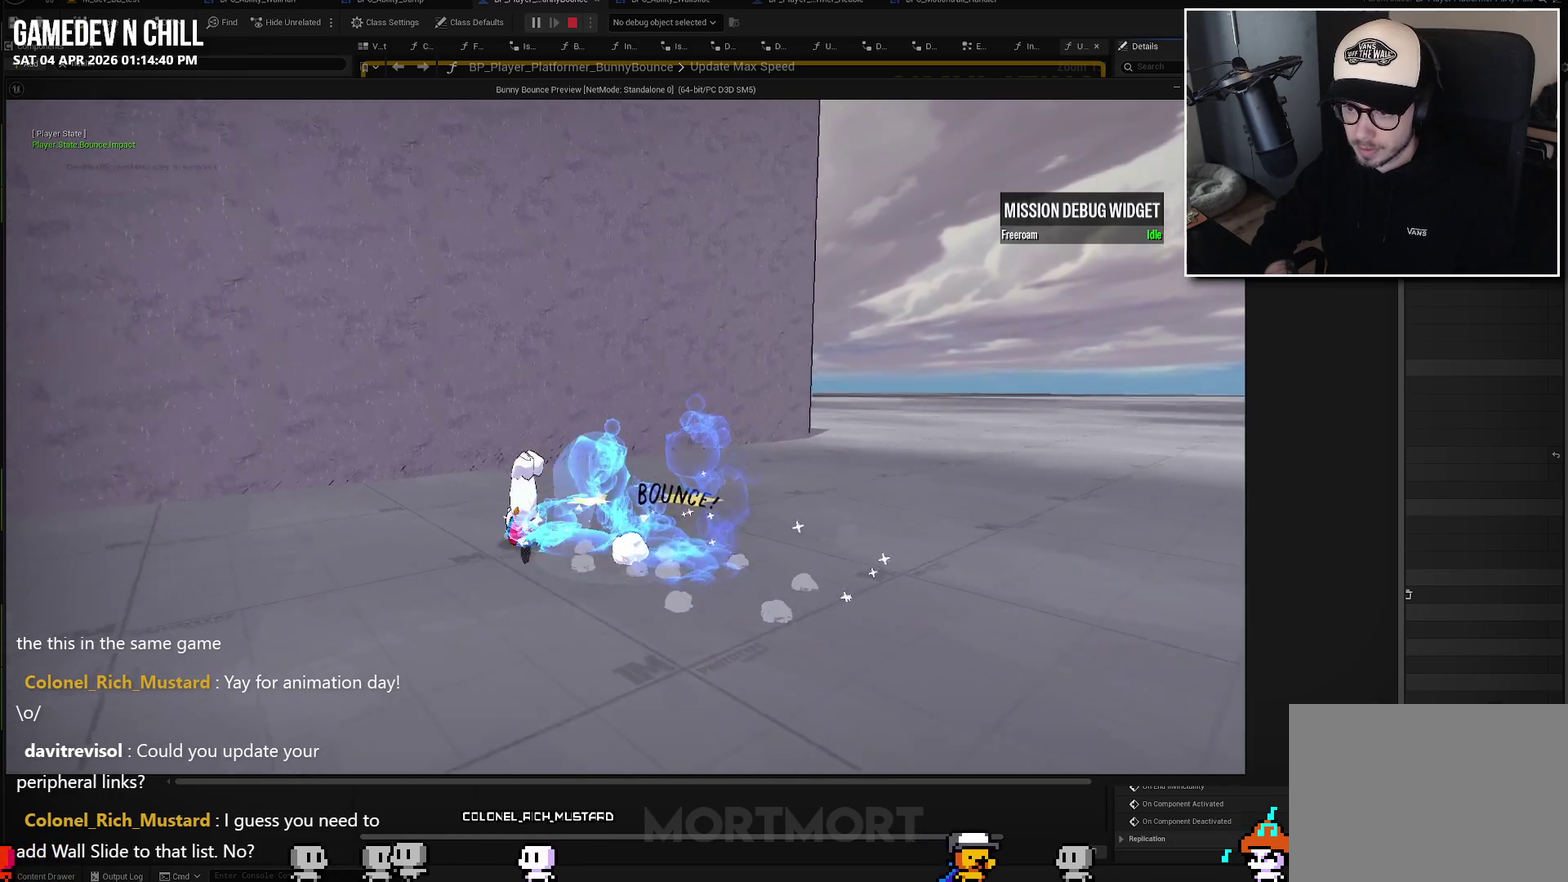
{"buttons": [], "left_stick": "up-left", "right_stick": "center", "events": [[117, "X", "down"], [117, "left_stick", "up-left"], [300, "X", "up"]]}
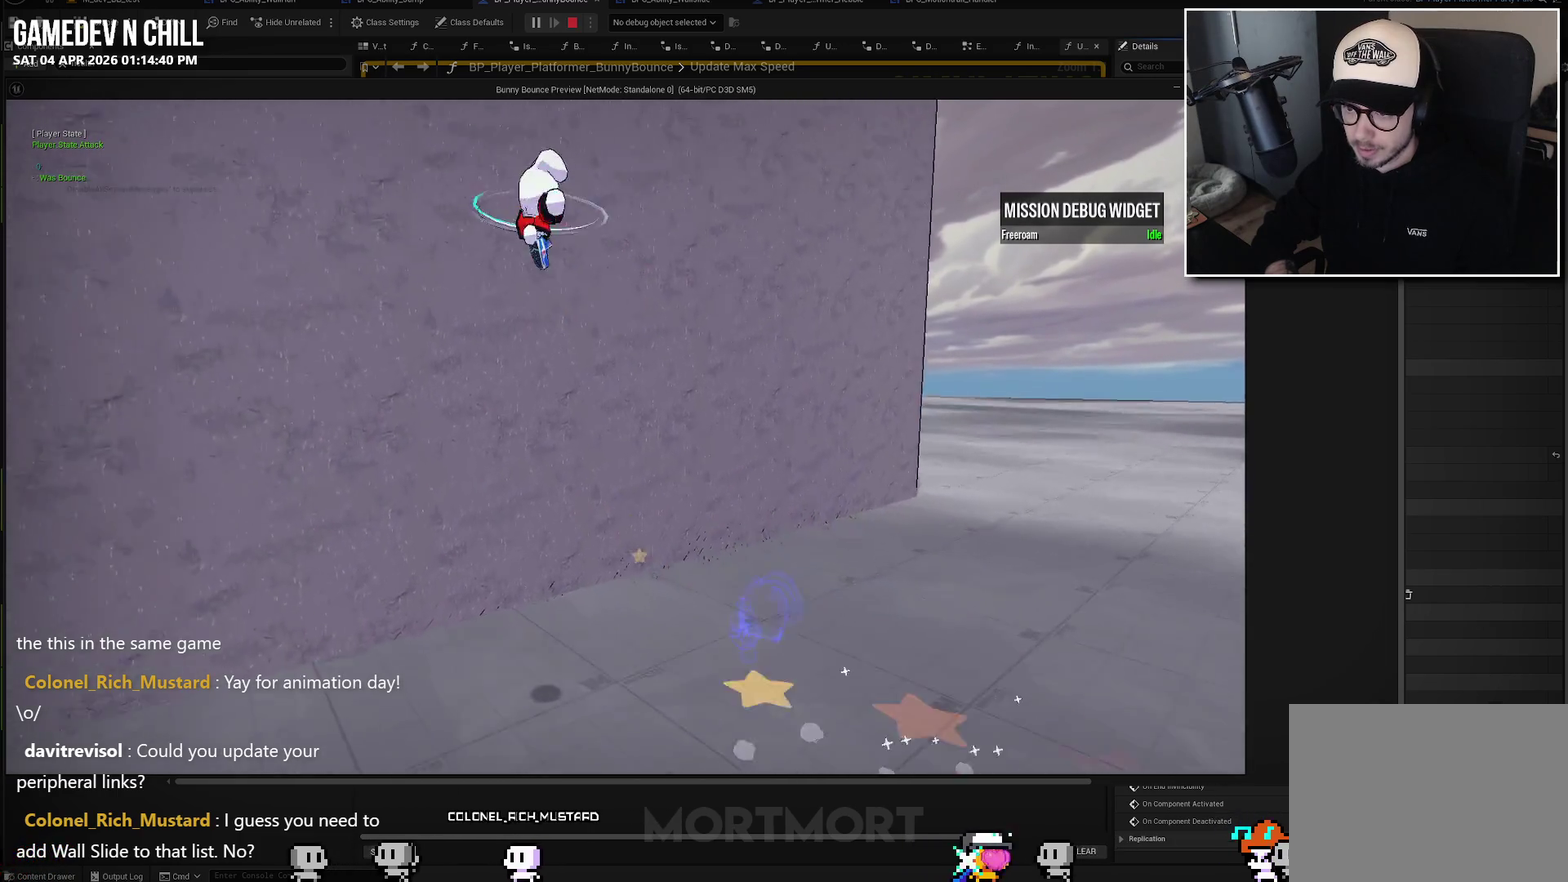
{"buttons": [], "left_stick": "center", "right_stick": "center", "events": [[17, "A", "down"], [183, "A", "up"], [417, "left_stick", "center"]]}
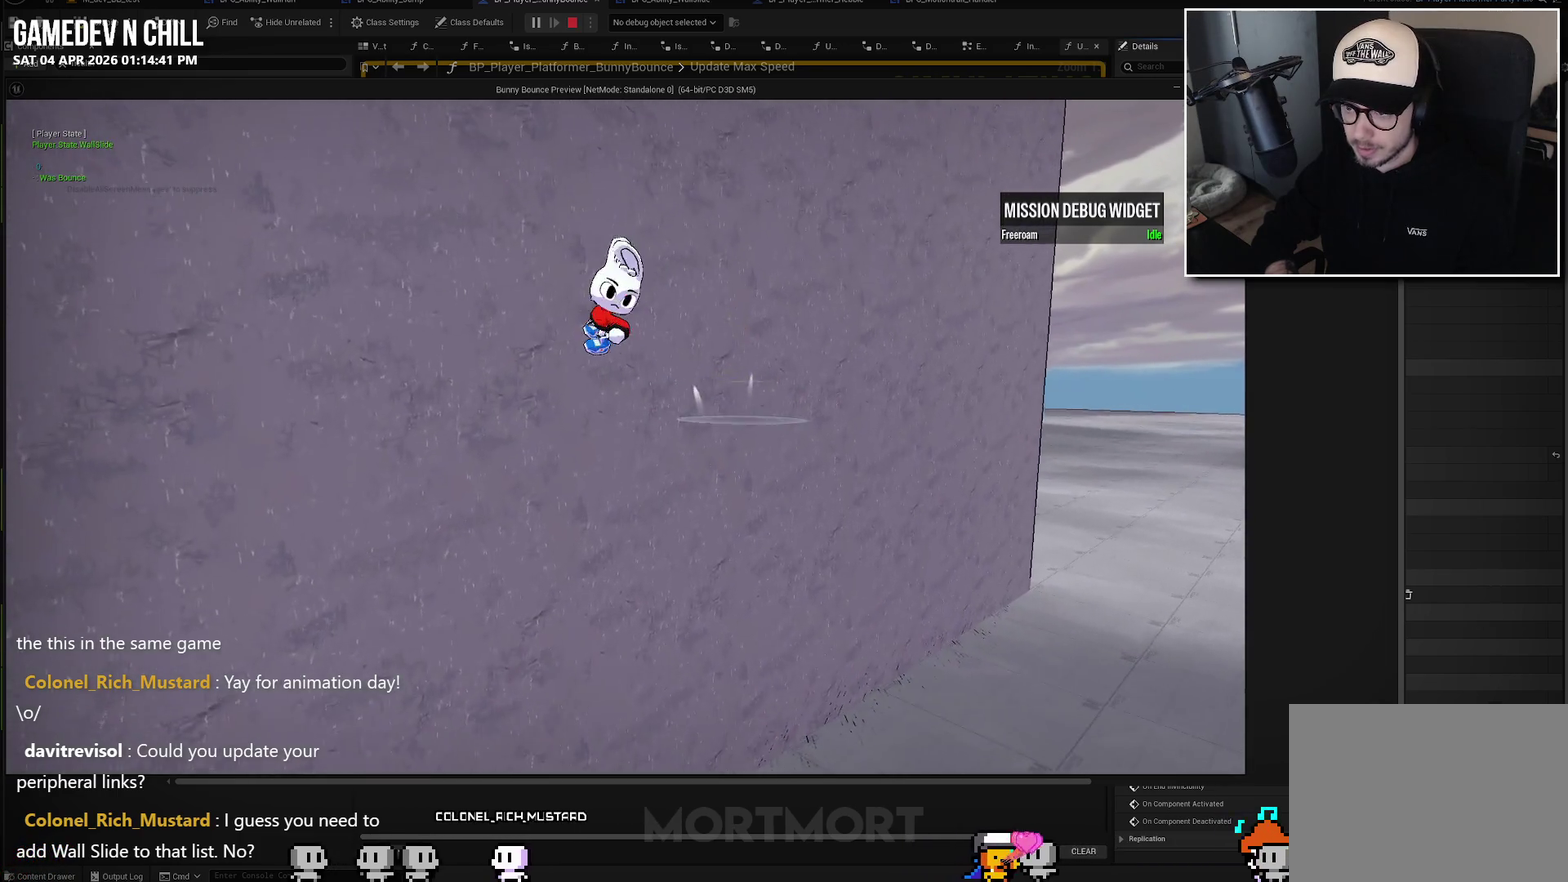
{"buttons": [], "left_stick": "center", "right_stick": "center", "events": []}
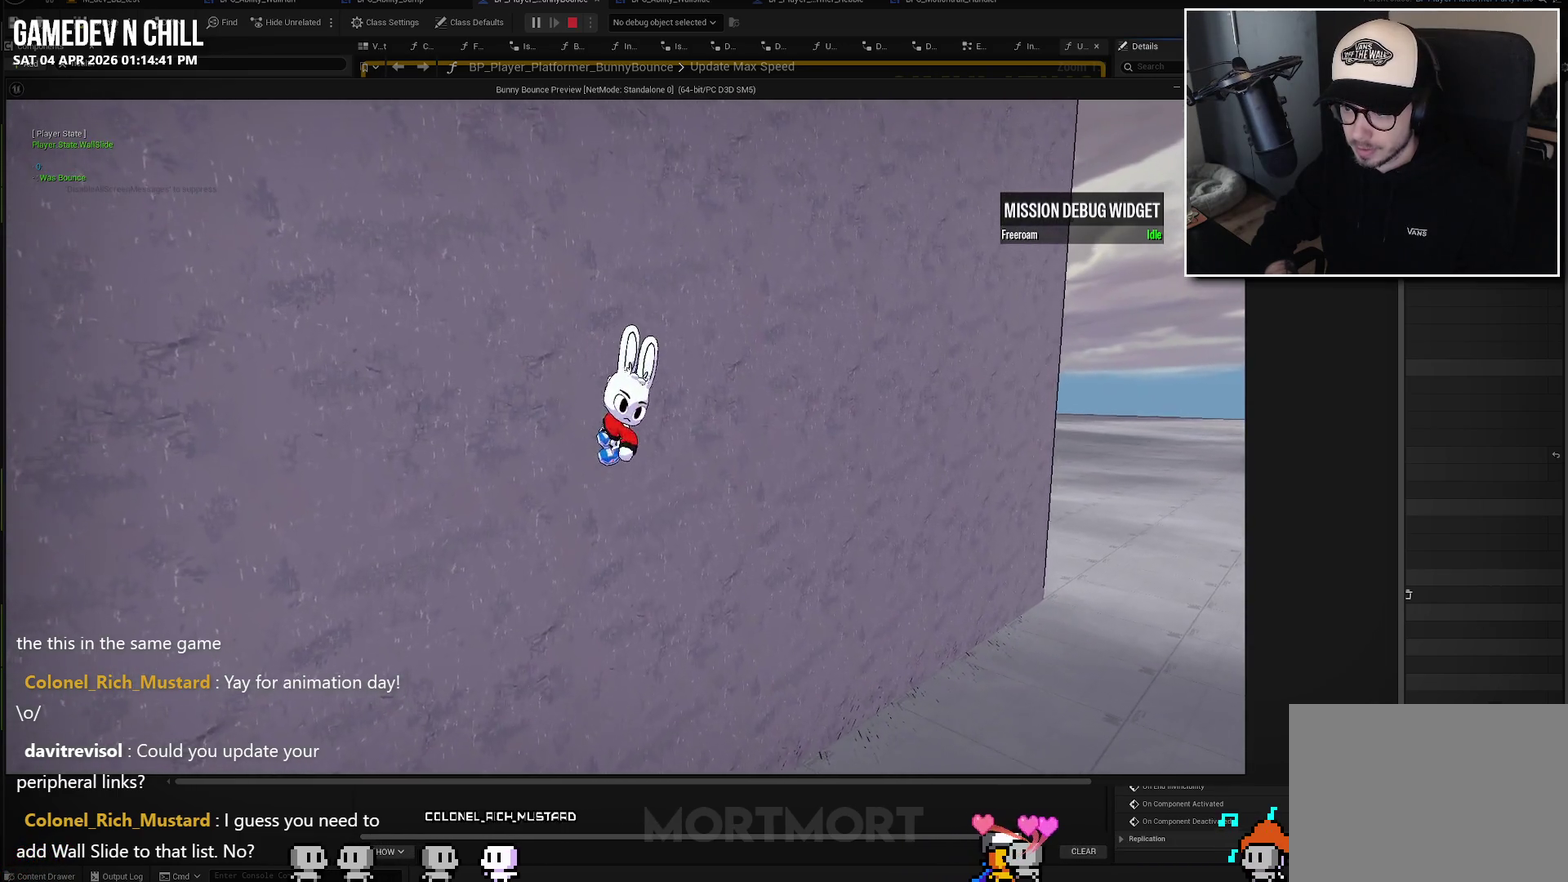
{"buttons": [], "left_stick": "center", "right_stick": "center", "events": []}
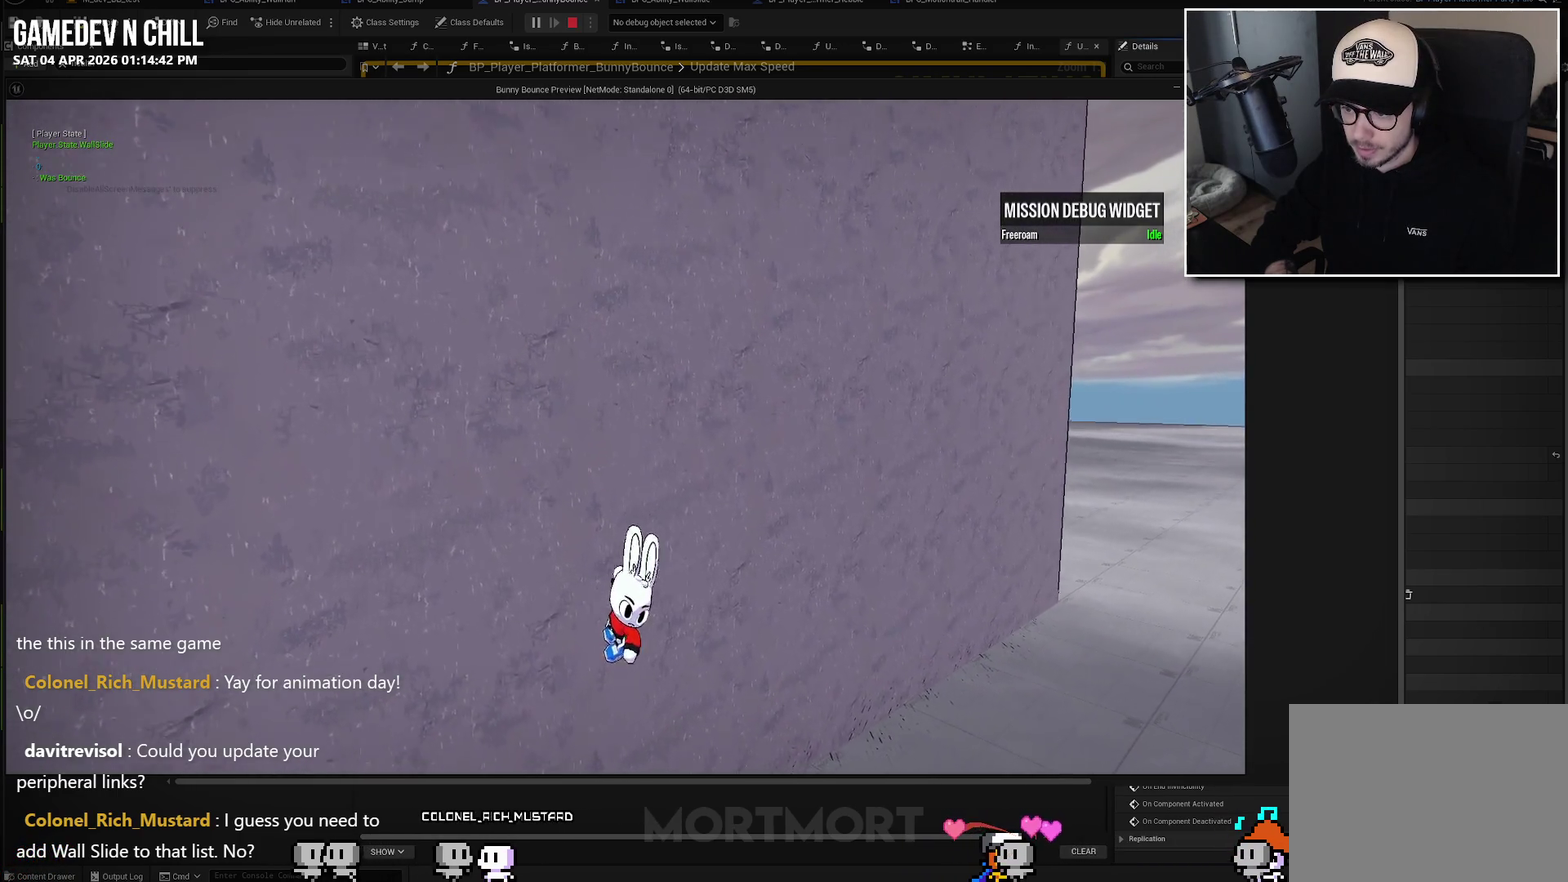
{"buttons": ["A"], "left_stick": "center", "right_stick": "center", "events": [[333, "A", "down"]]}
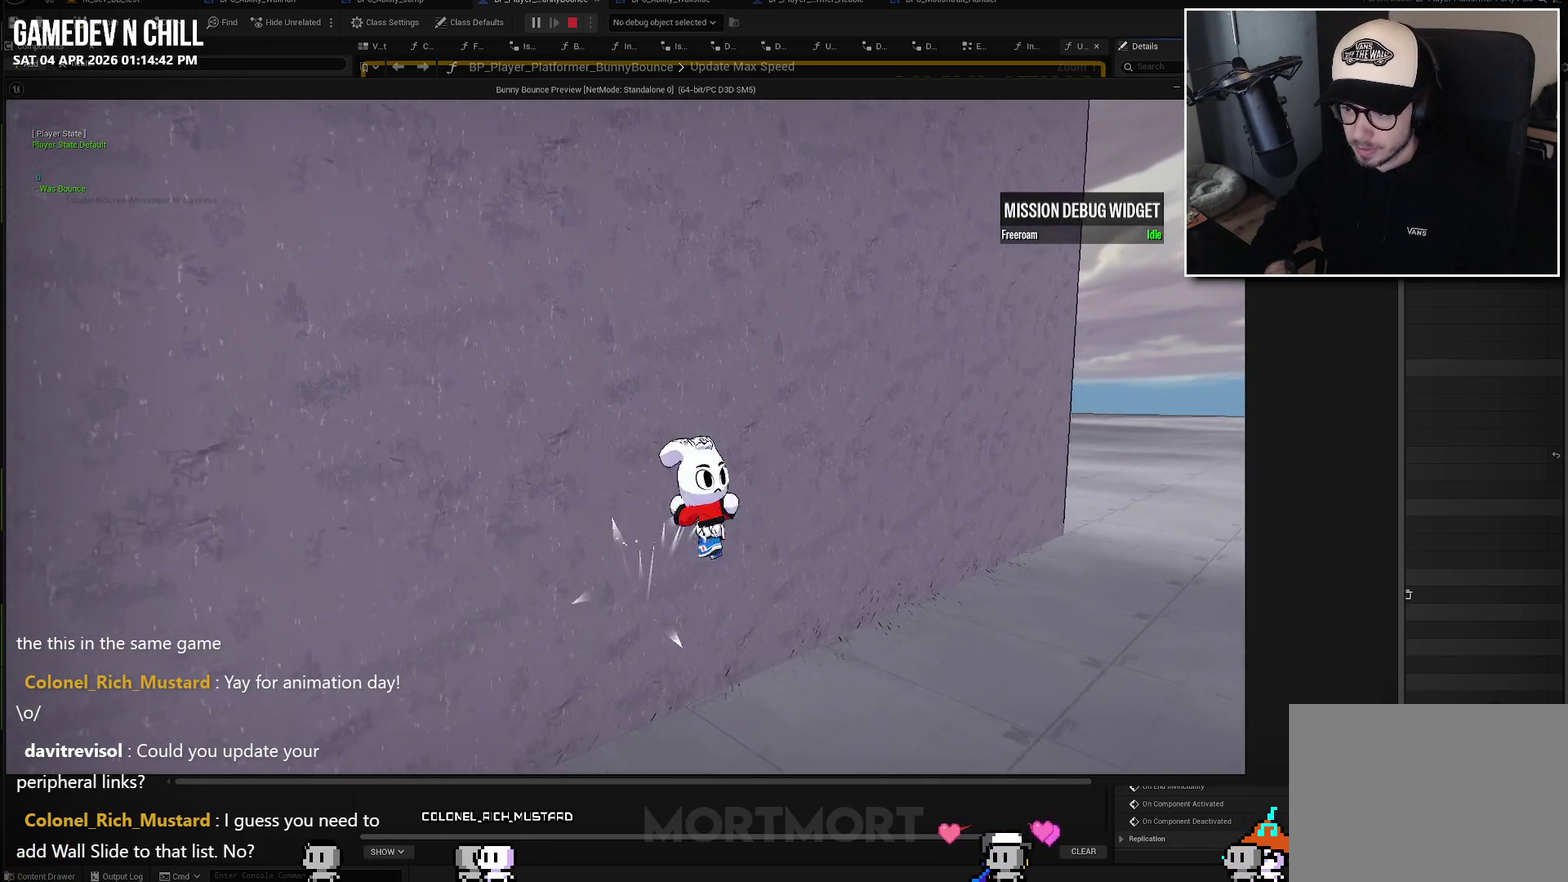
{"buttons": ["A"], "left_stick": "center", "right_stick": "center", "events": []}
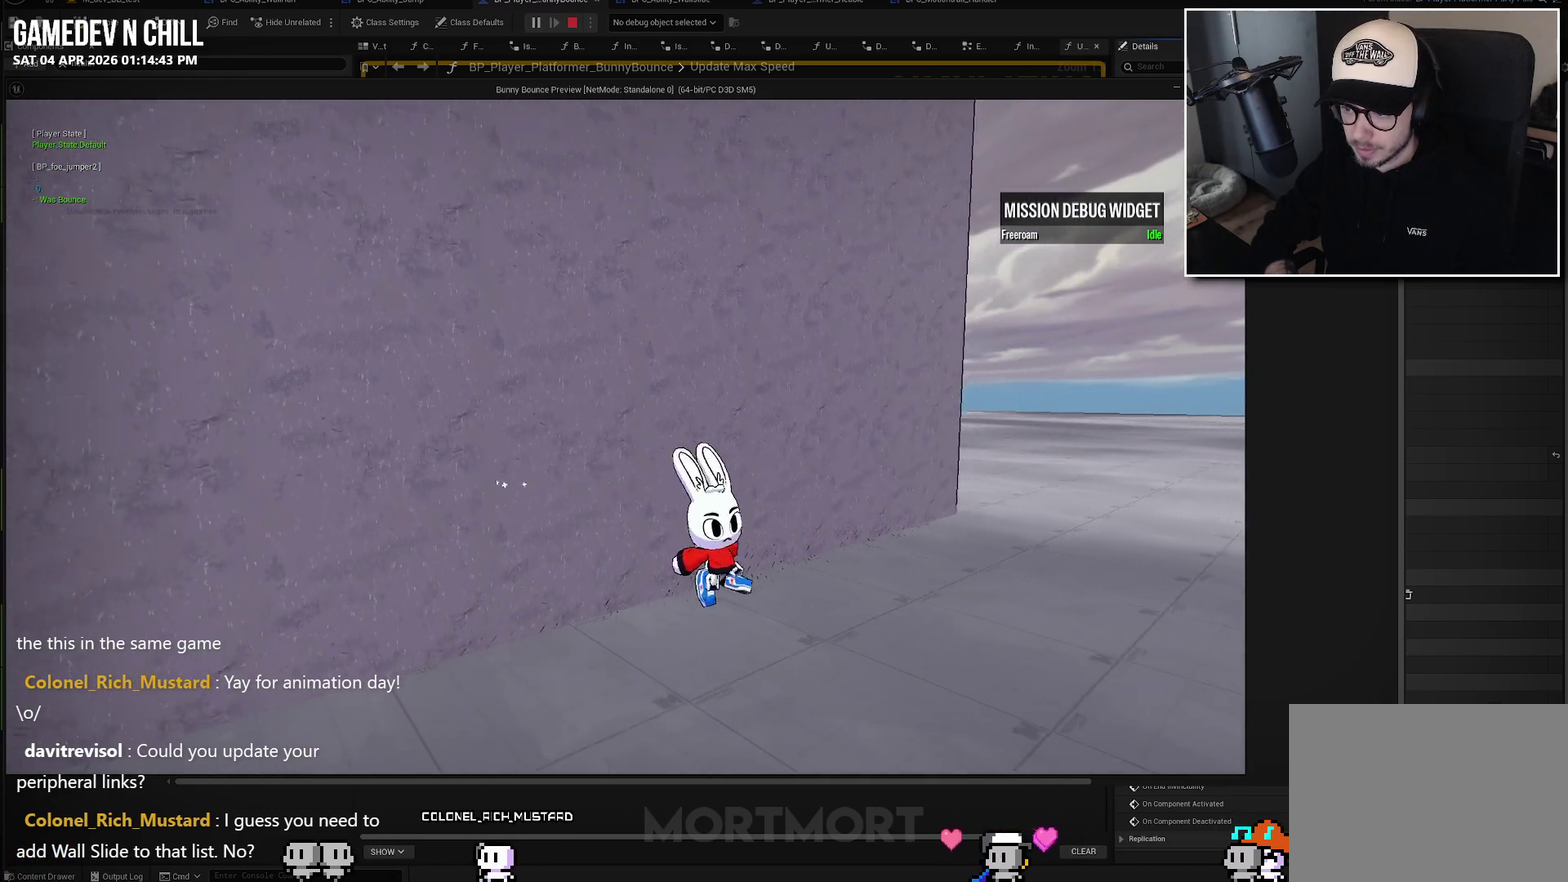
{"buttons": [], "left_stick": "center", "right_stick": "center", "events": [[267, "A", "up"]]}